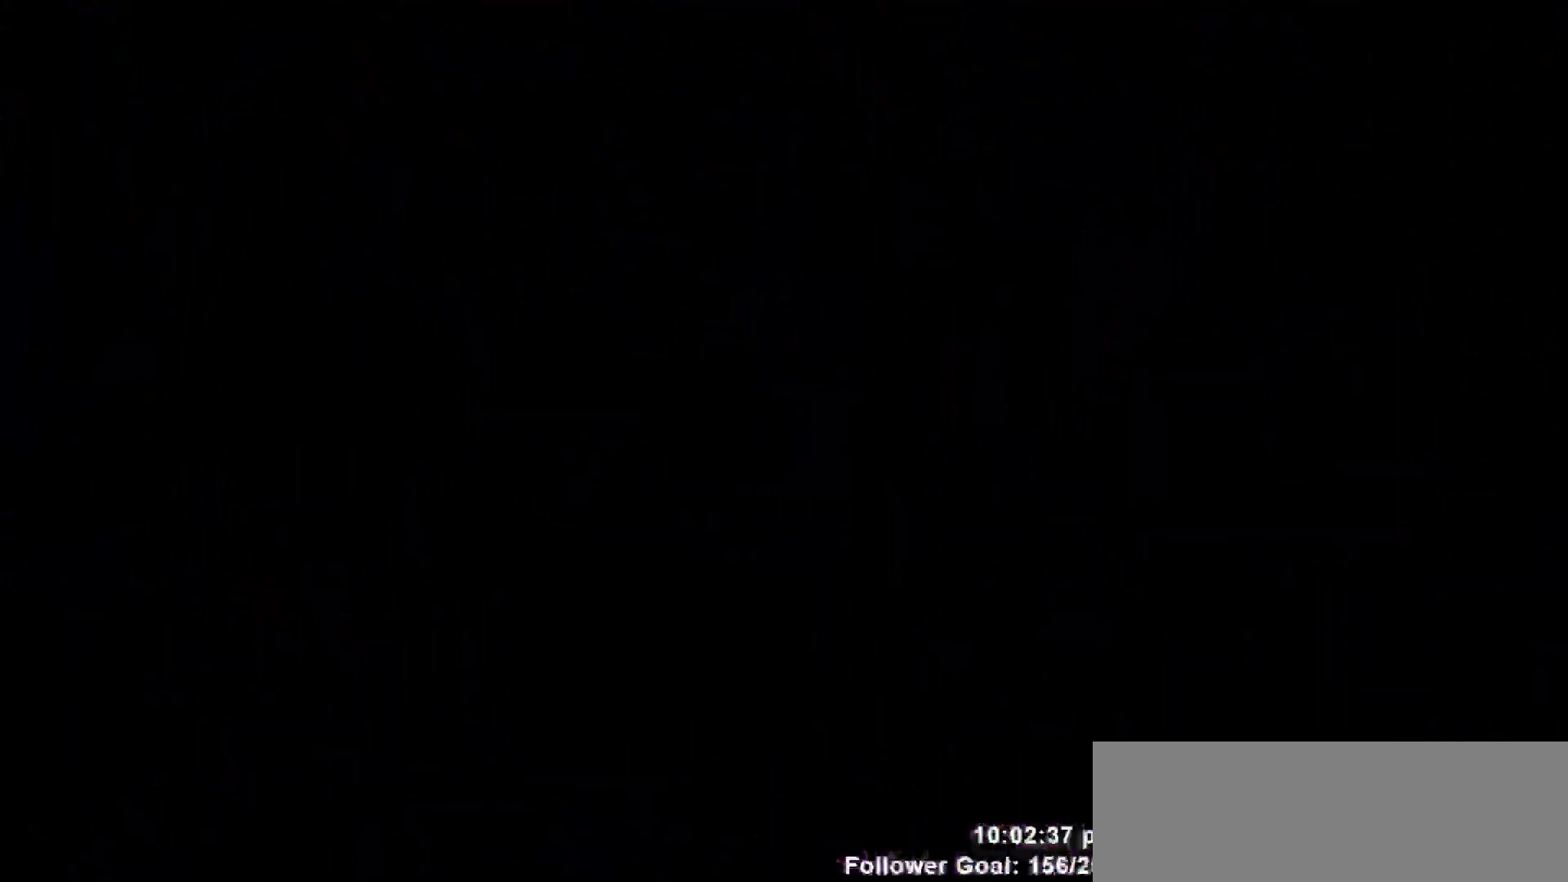
Gameplay with keyboard; each line is a JSON object with the keys held at the frame after it. "events" lists presses ("down") and releases ("up") of "dash", "demo", "down", "escape", "grab", "jump", "jump2", "left", "return", "right", "talk" and "up" between this image and that frame as [ms after this image, input, new state], when the widget could be followed in between. No other keys are recorded. Mouse input is not recorded. Key names are as the overlay labels them; some are game actions (e.g. jump) rather than physical keys.
{"keys": [], "events": []}
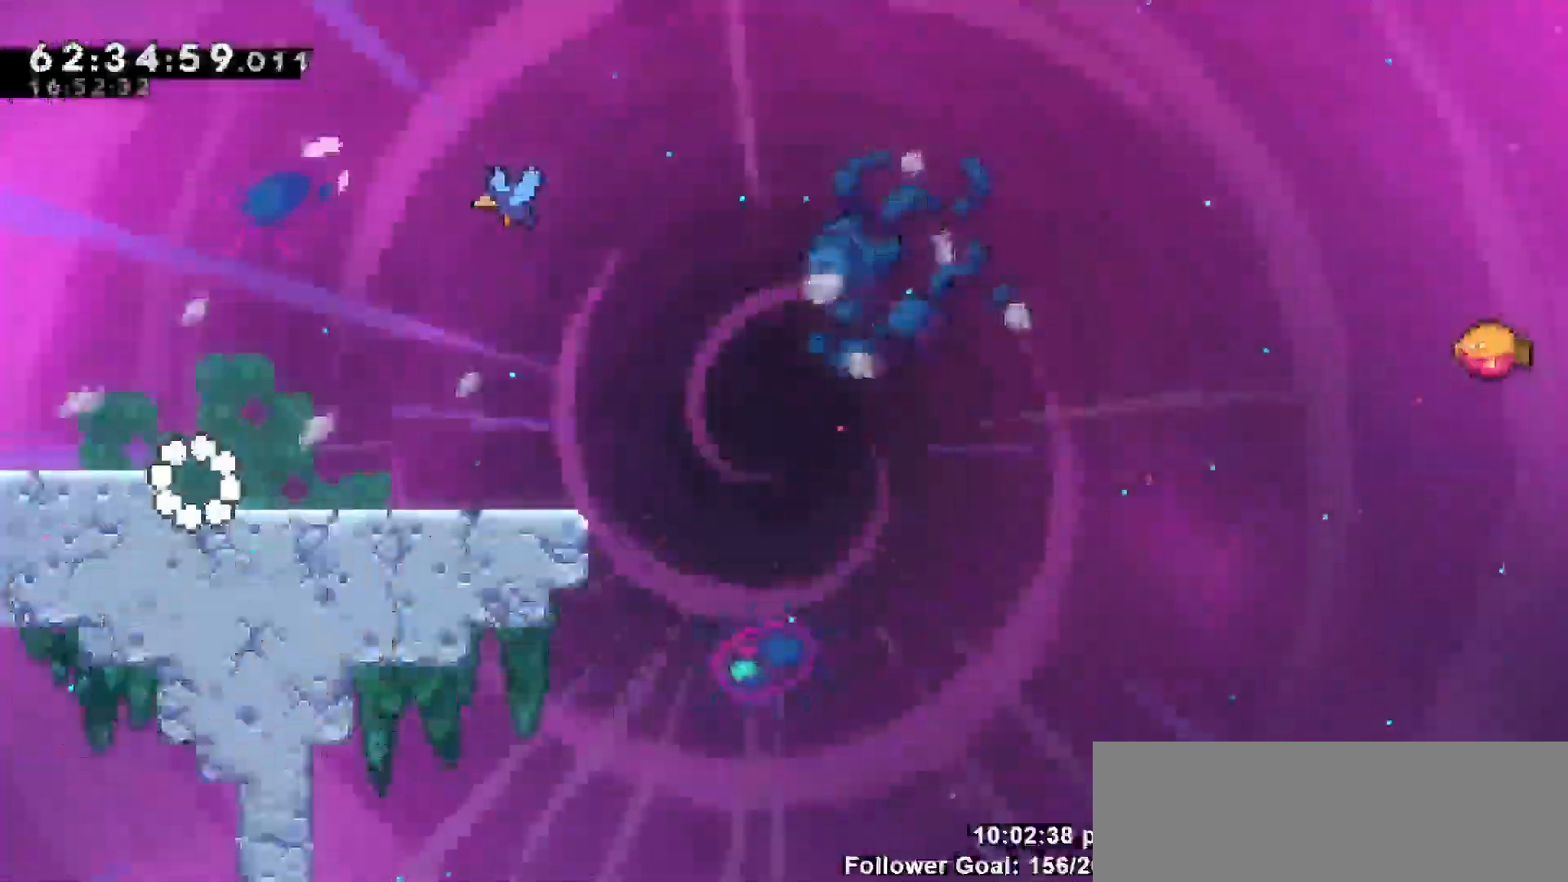
{"keys": ["right"], "events": [[350, "right", "down"]]}
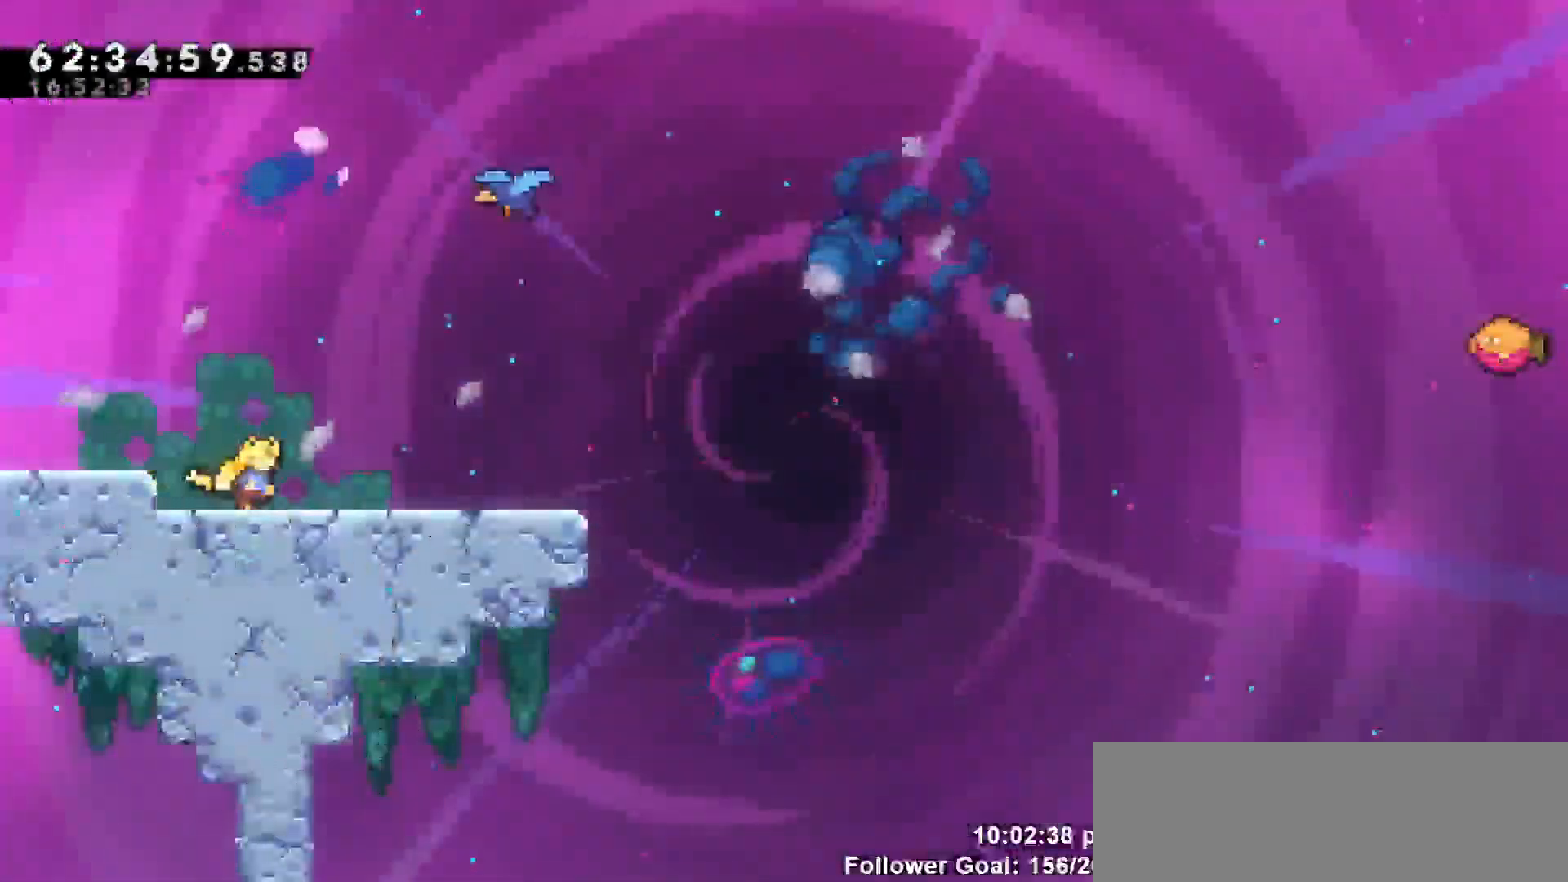
{"keys": ["jump", "up"], "events": [[317, "jump", "down"], [317, "up", "down"], [367, "right", "up"]]}
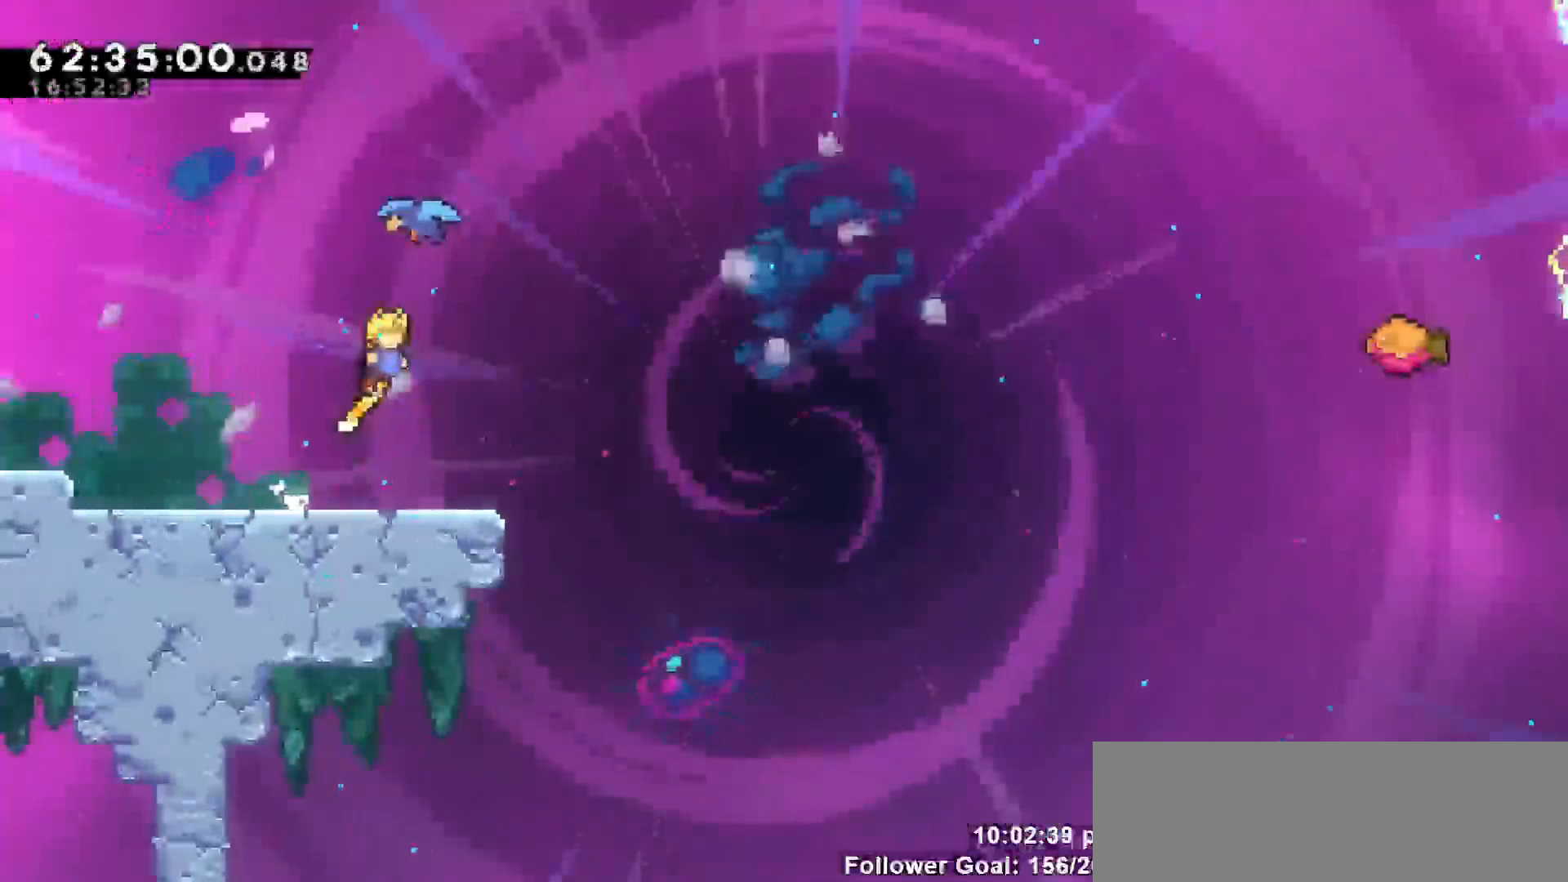
{"keys": ["up"], "events": [[100, "jump", "up"], [233, "right", "down"], [467, "right", "up"]]}
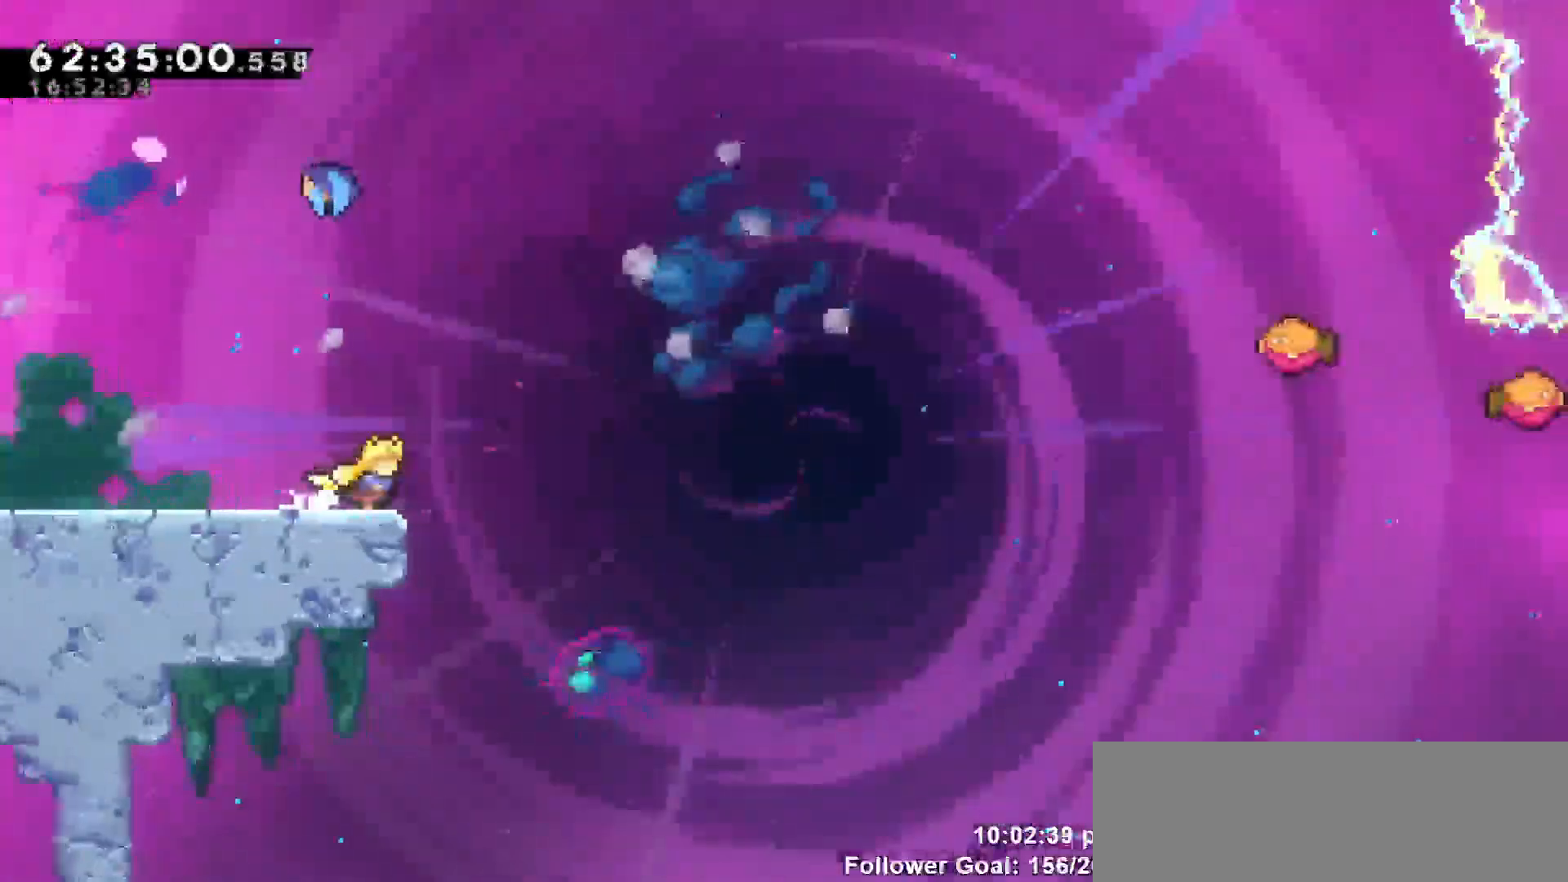
{"keys": ["up"], "events": [[200, "left", "down"], [350, "left", "up"]]}
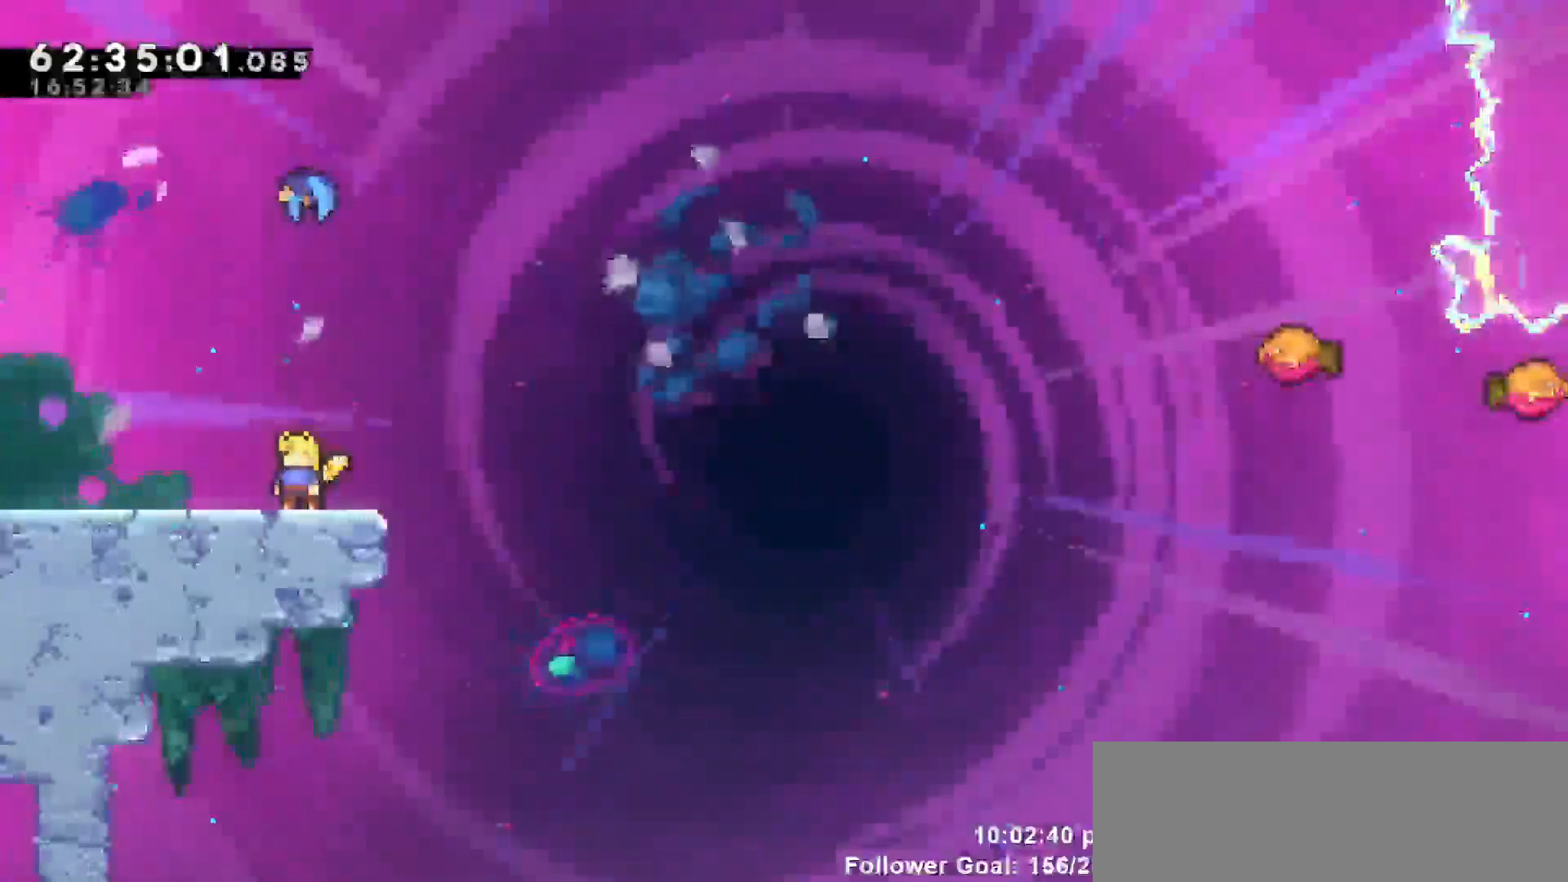
{"keys": ["up"], "events": [[83, "jump", "down"], [183, "jump", "up"], [233, "dash", "down"], [500, "dash", "up"]]}
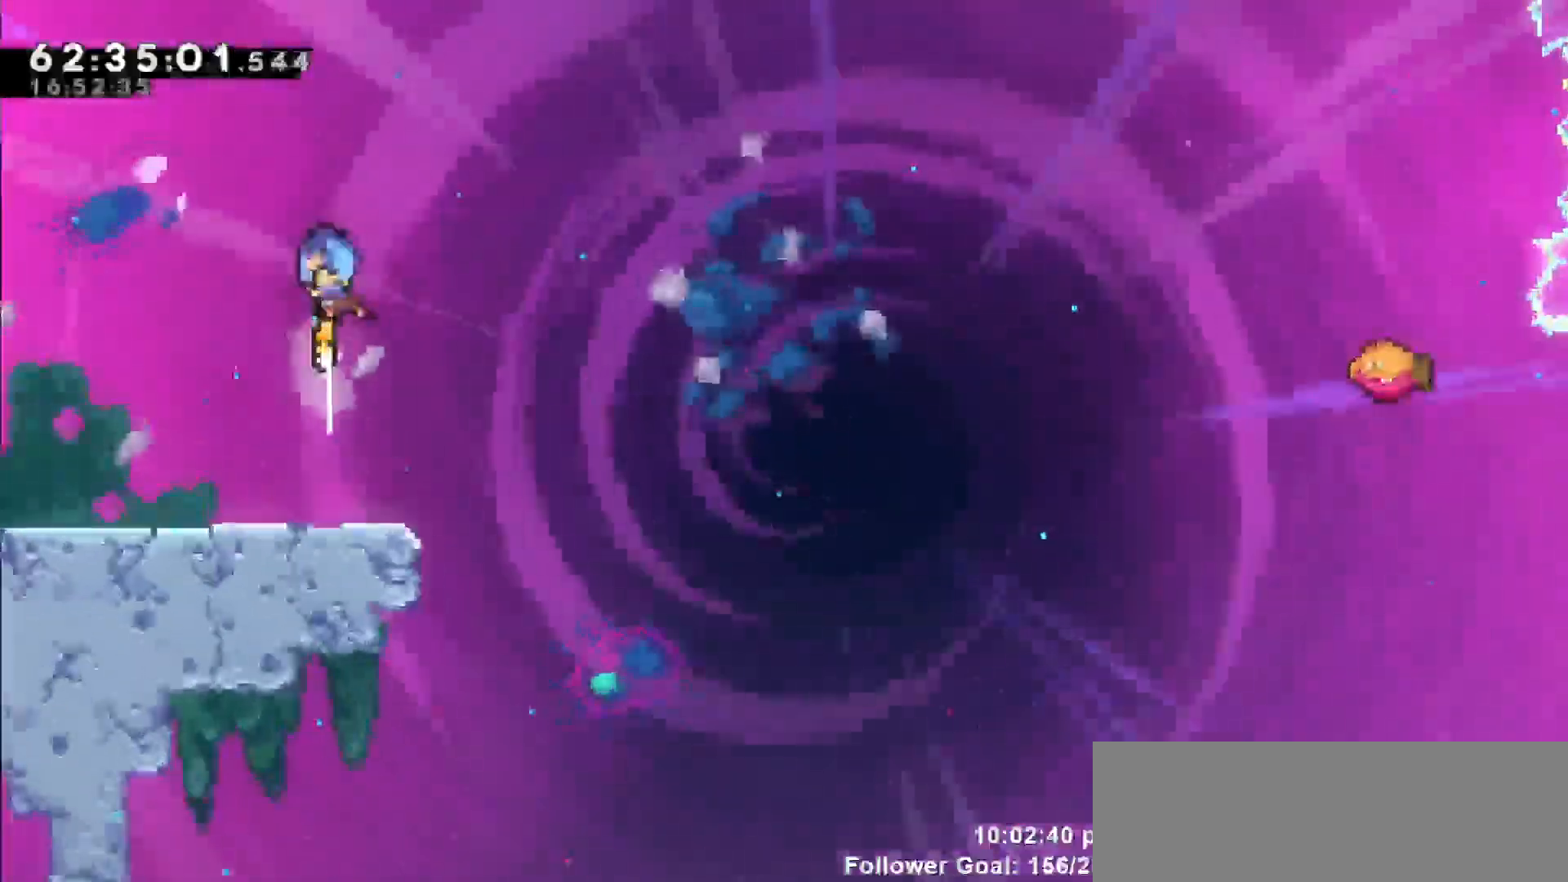
{"keys": ["right"], "events": [[100, "right", "down"], [100, "up", "up"]]}
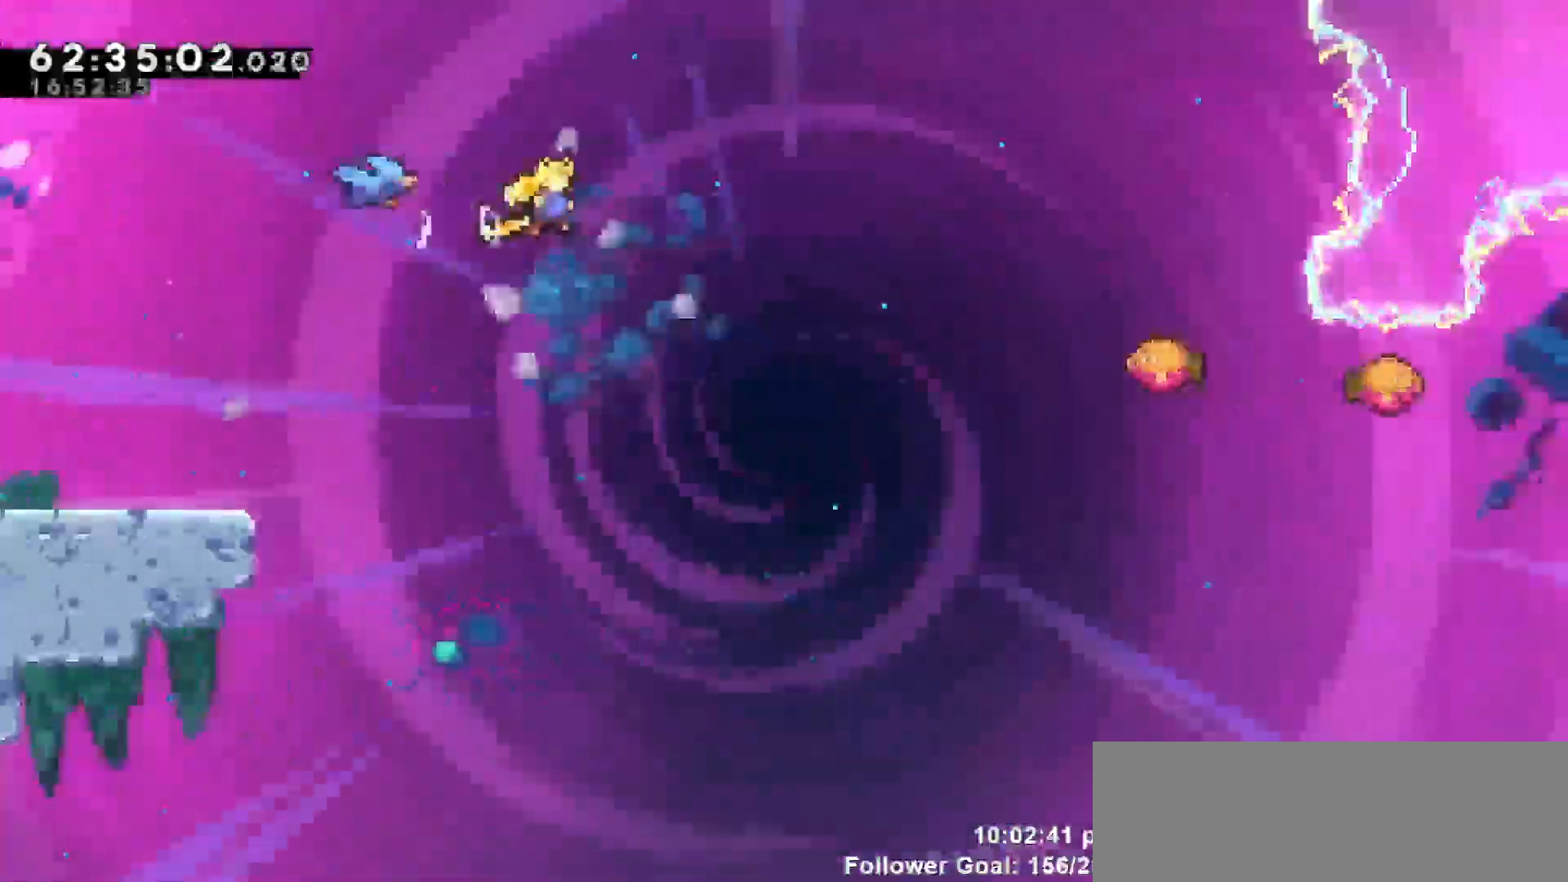
{"keys": ["dash", "up"], "events": [[350, "up", "down"], [383, "right", "up"], [450, "dash", "down"]]}
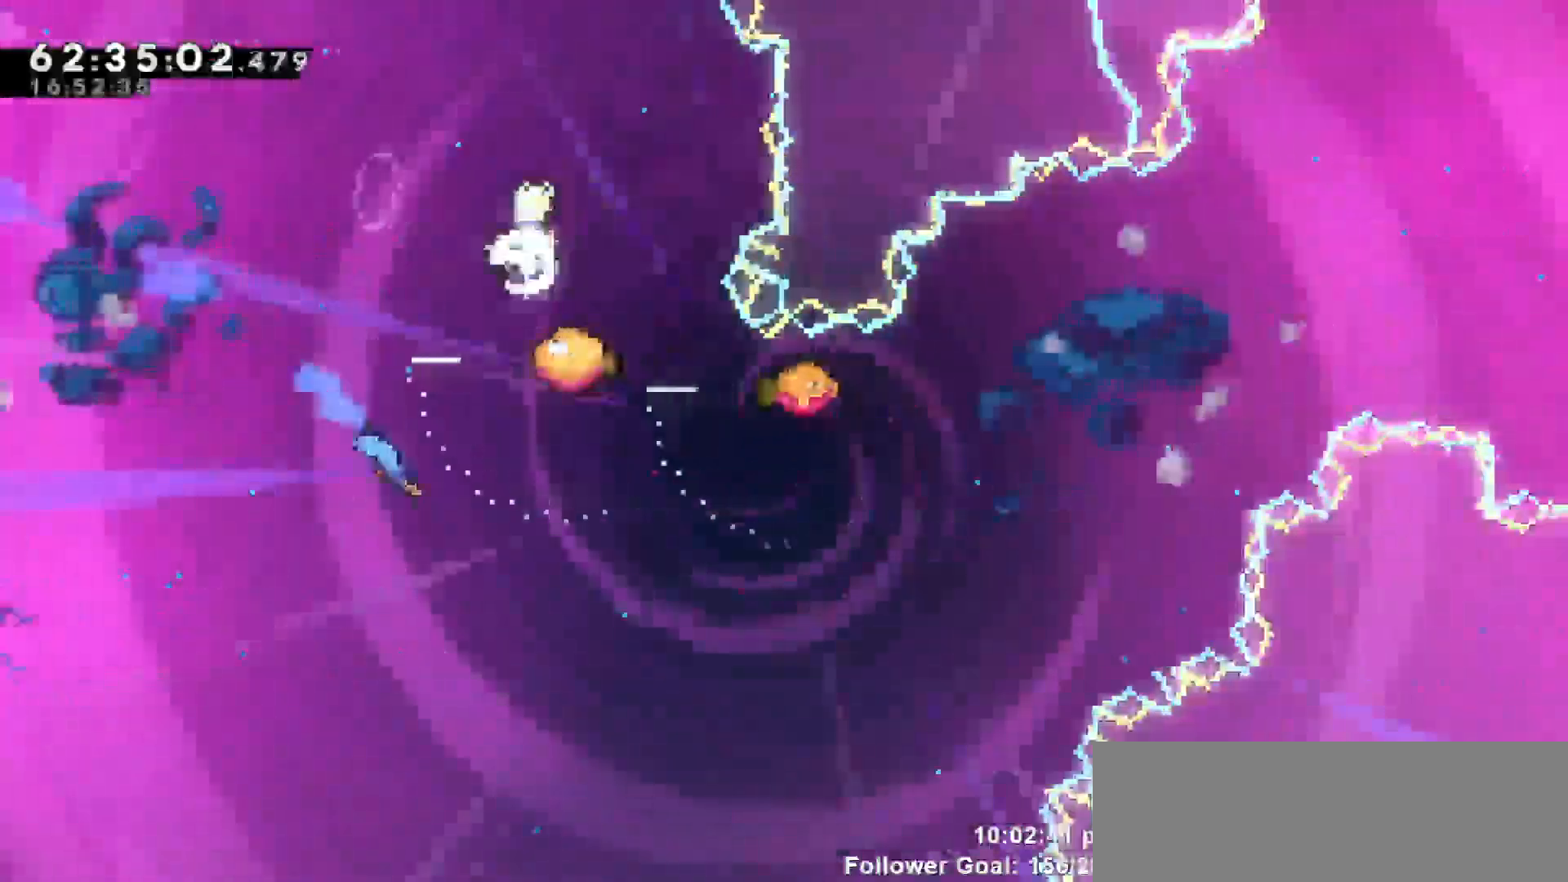
{"keys": ["right"], "events": [[117, "dash", "up"], [217, "up", "up"], [417, "right", "down"]]}
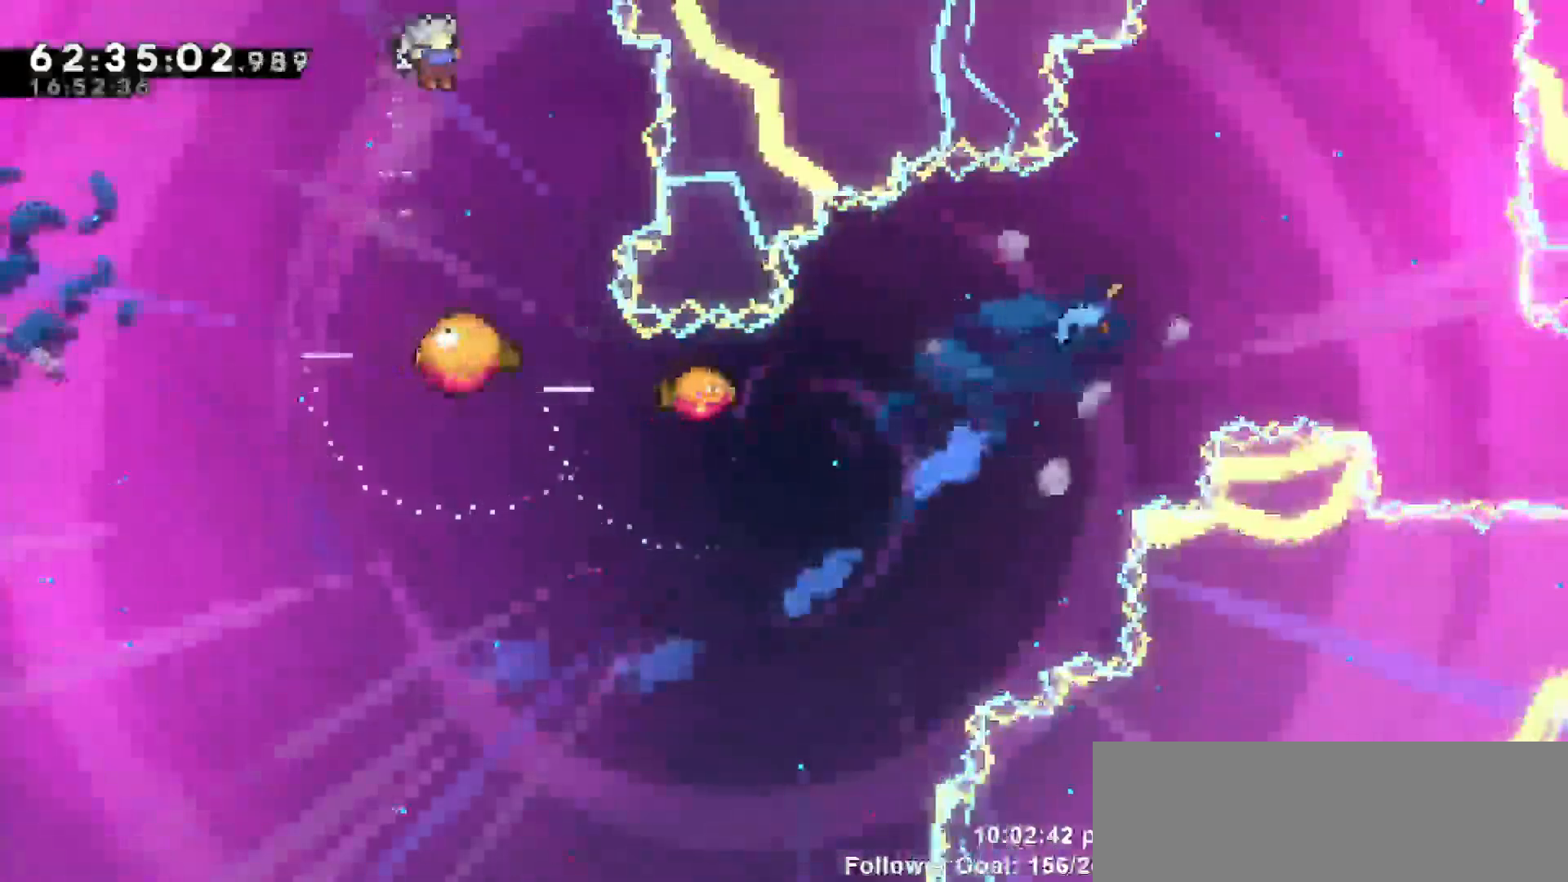
{"keys": [], "events": [[100, "right", "up"]]}
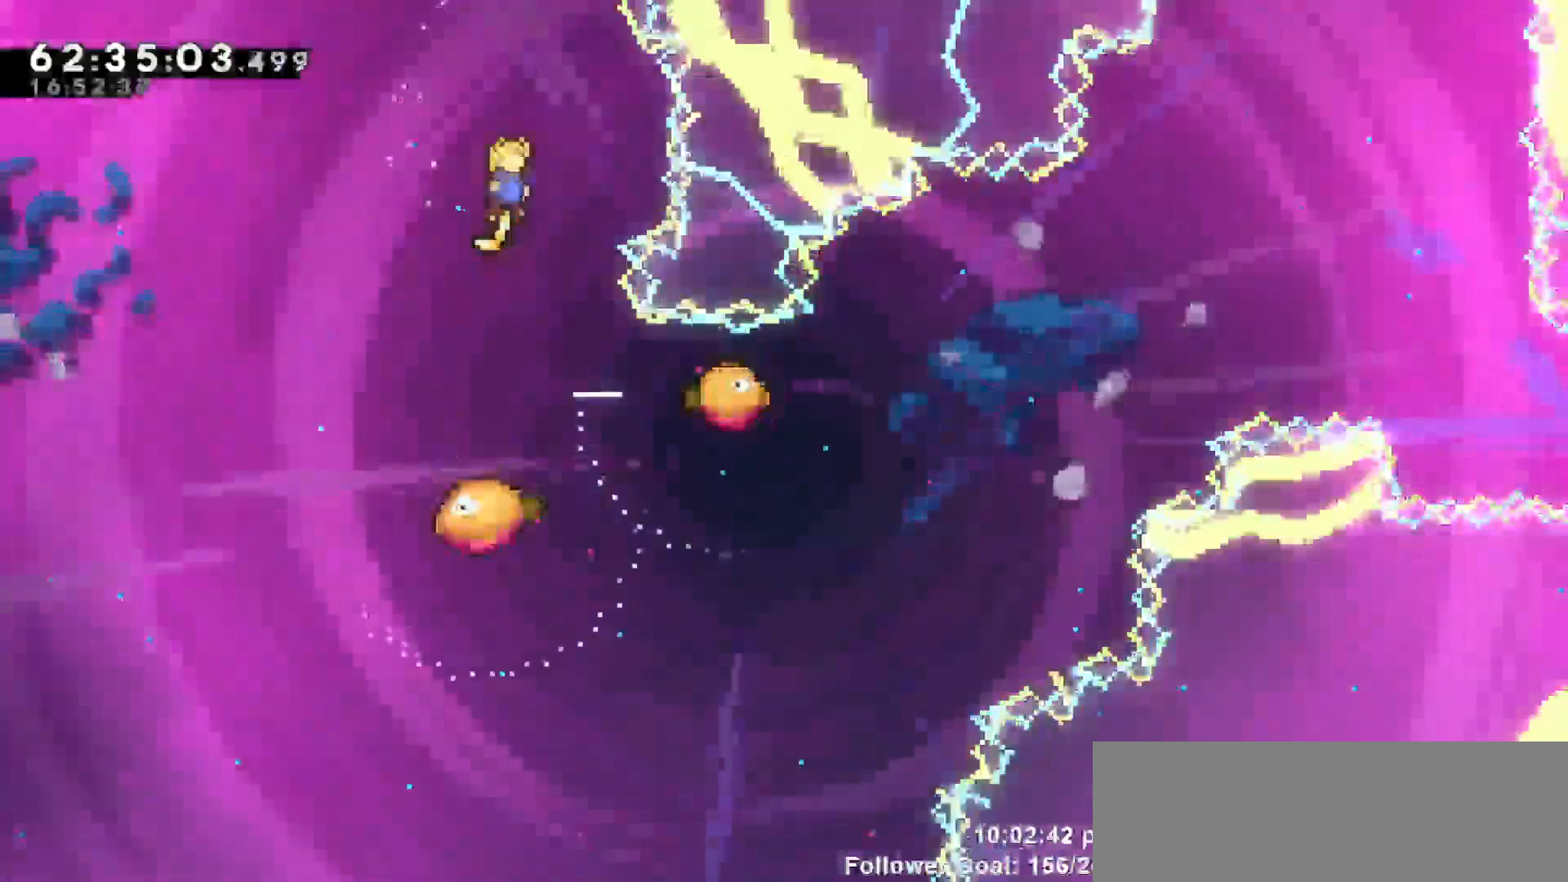
{"keys": ["right"], "events": [[217, "right", "down"]]}
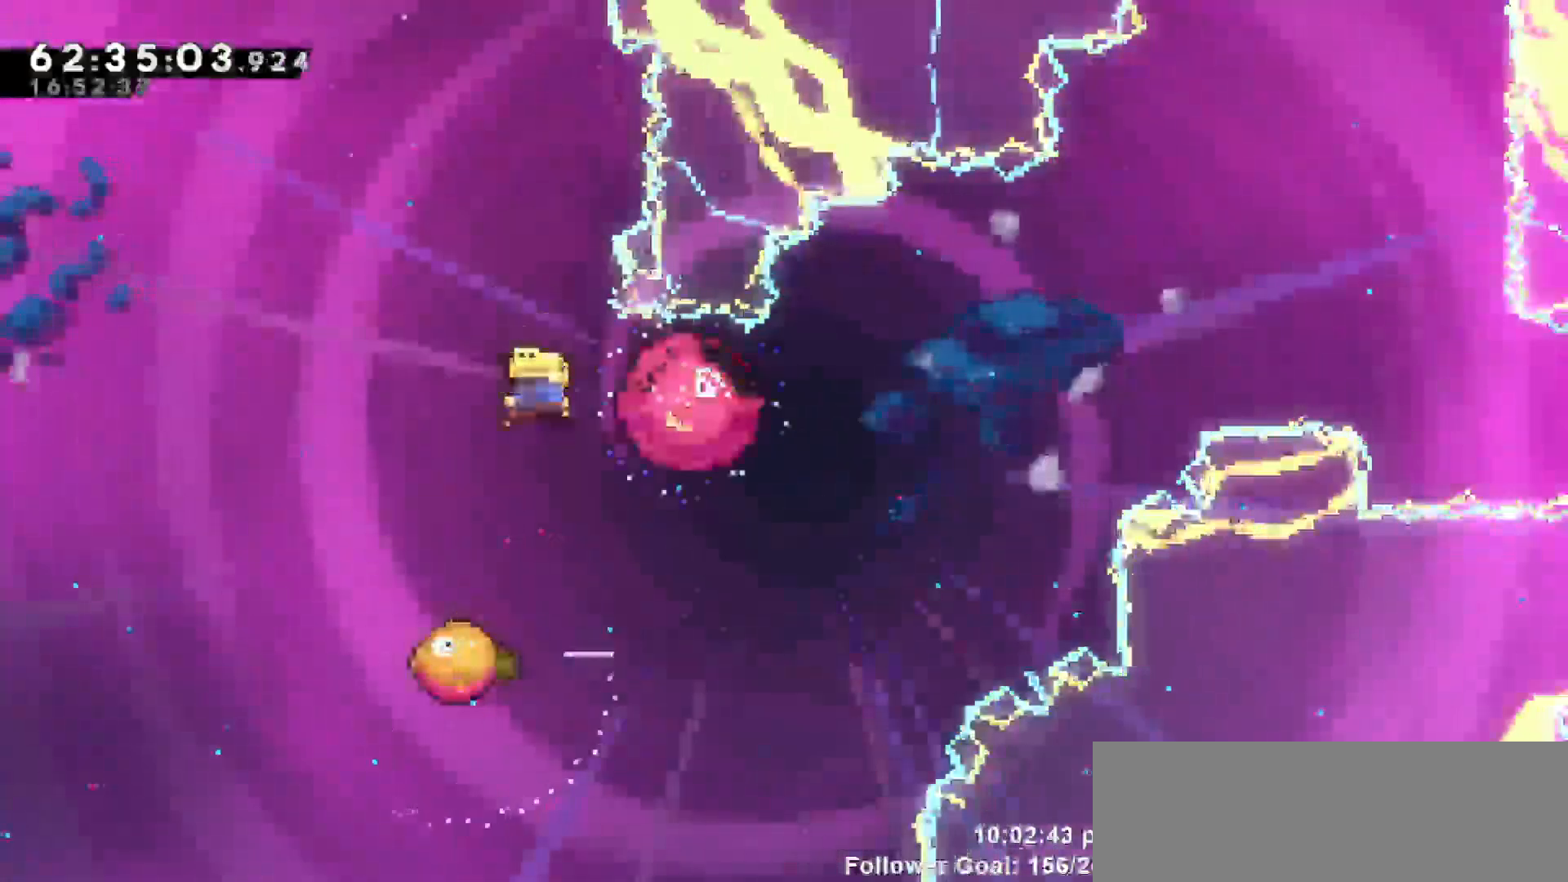
{"keys": ["right", "up"], "events": [[417, "up", "down"]]}
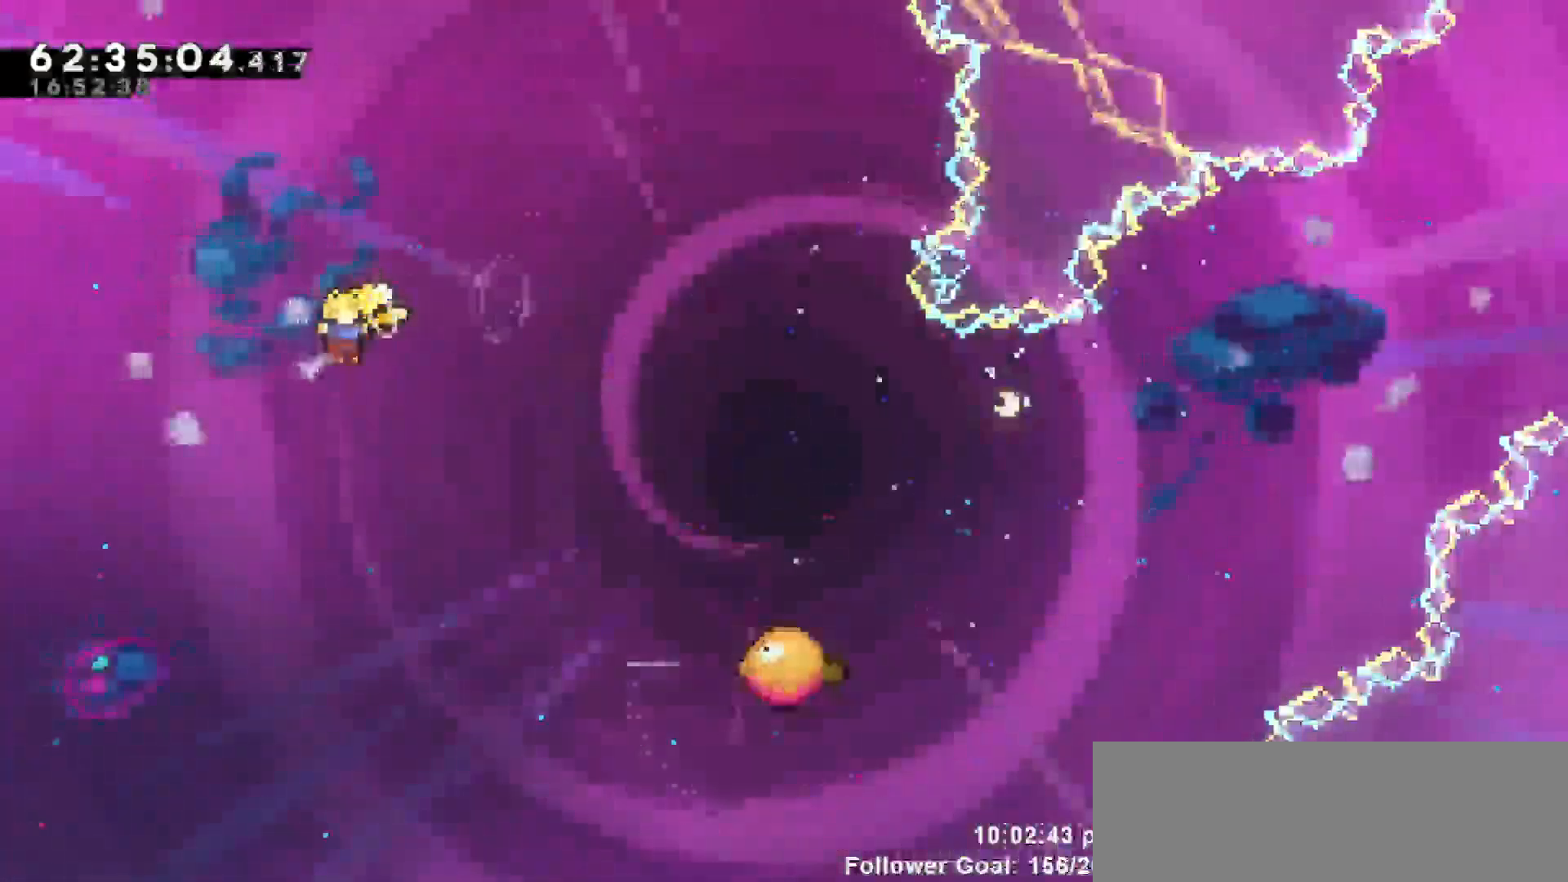
{"keys": ["dash", "right", "up"], "events": [[133, "dash", "down"]]}
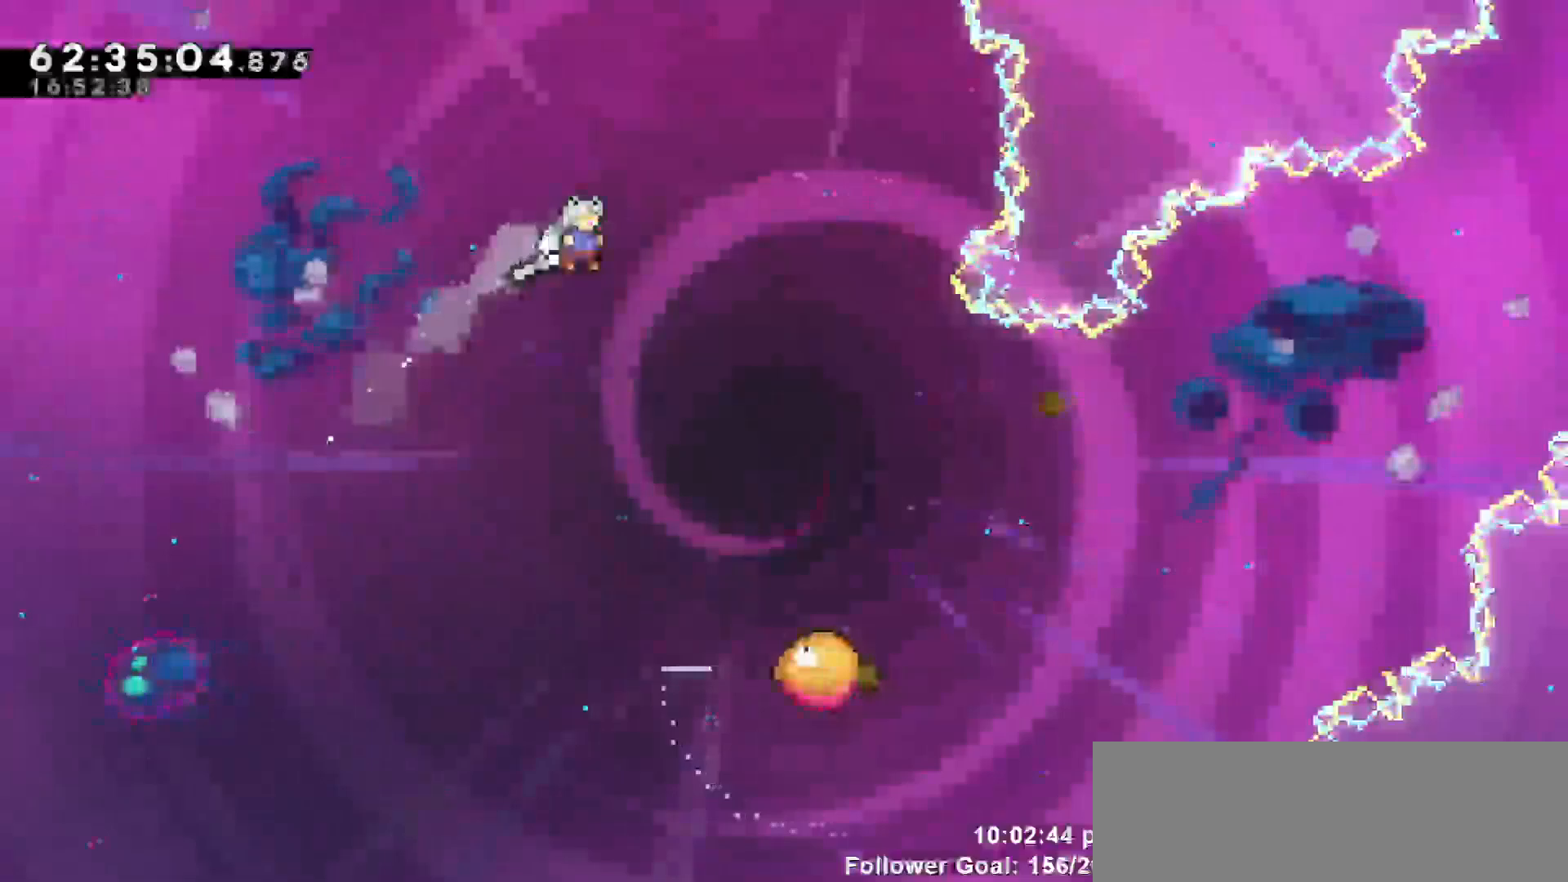
{"keys": ["right", "up"], "events": [[400, "dash", "up"]]}
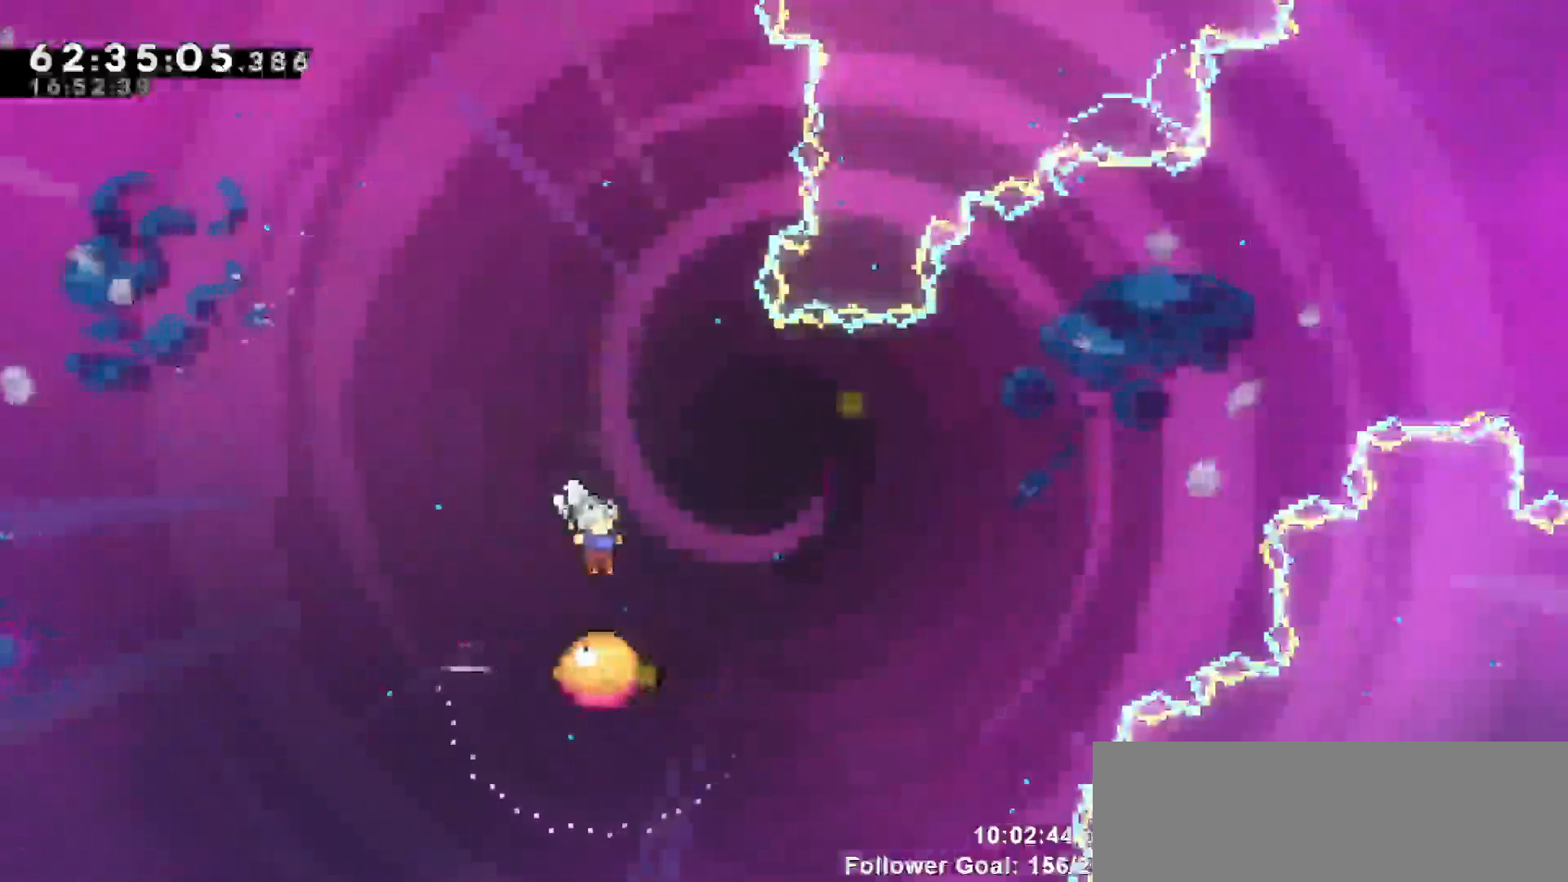
{"keys": ["right", "up"], "events": [[133, "jump", "down"], [417, "jump", "up"]]}
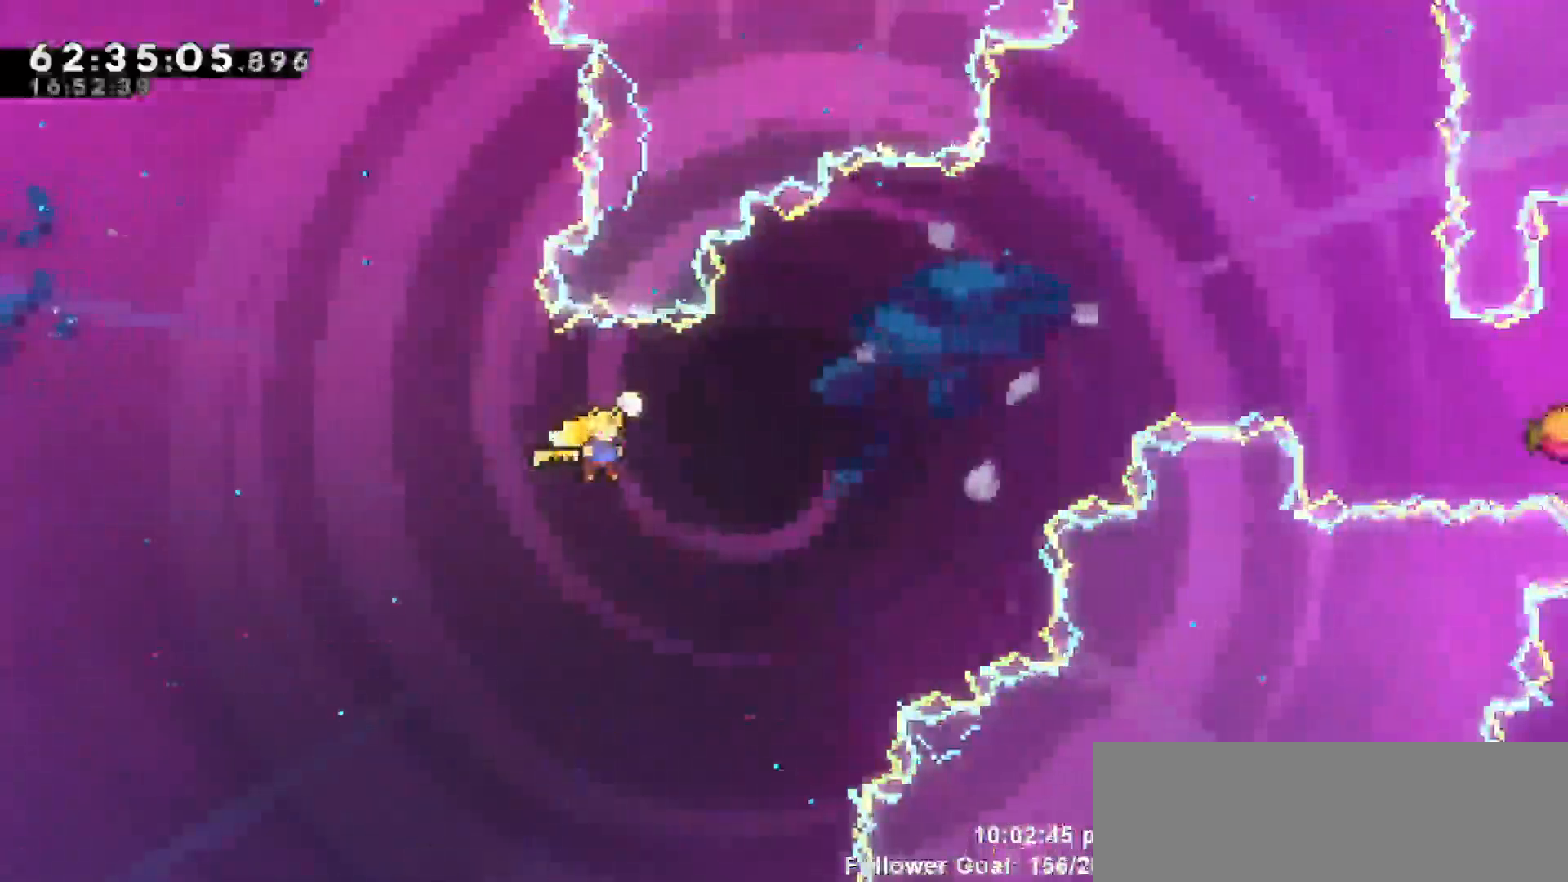
{"keys": ["dash", "up"], "events": [[233, "dash", "down"], [233, "right", "up"]]}
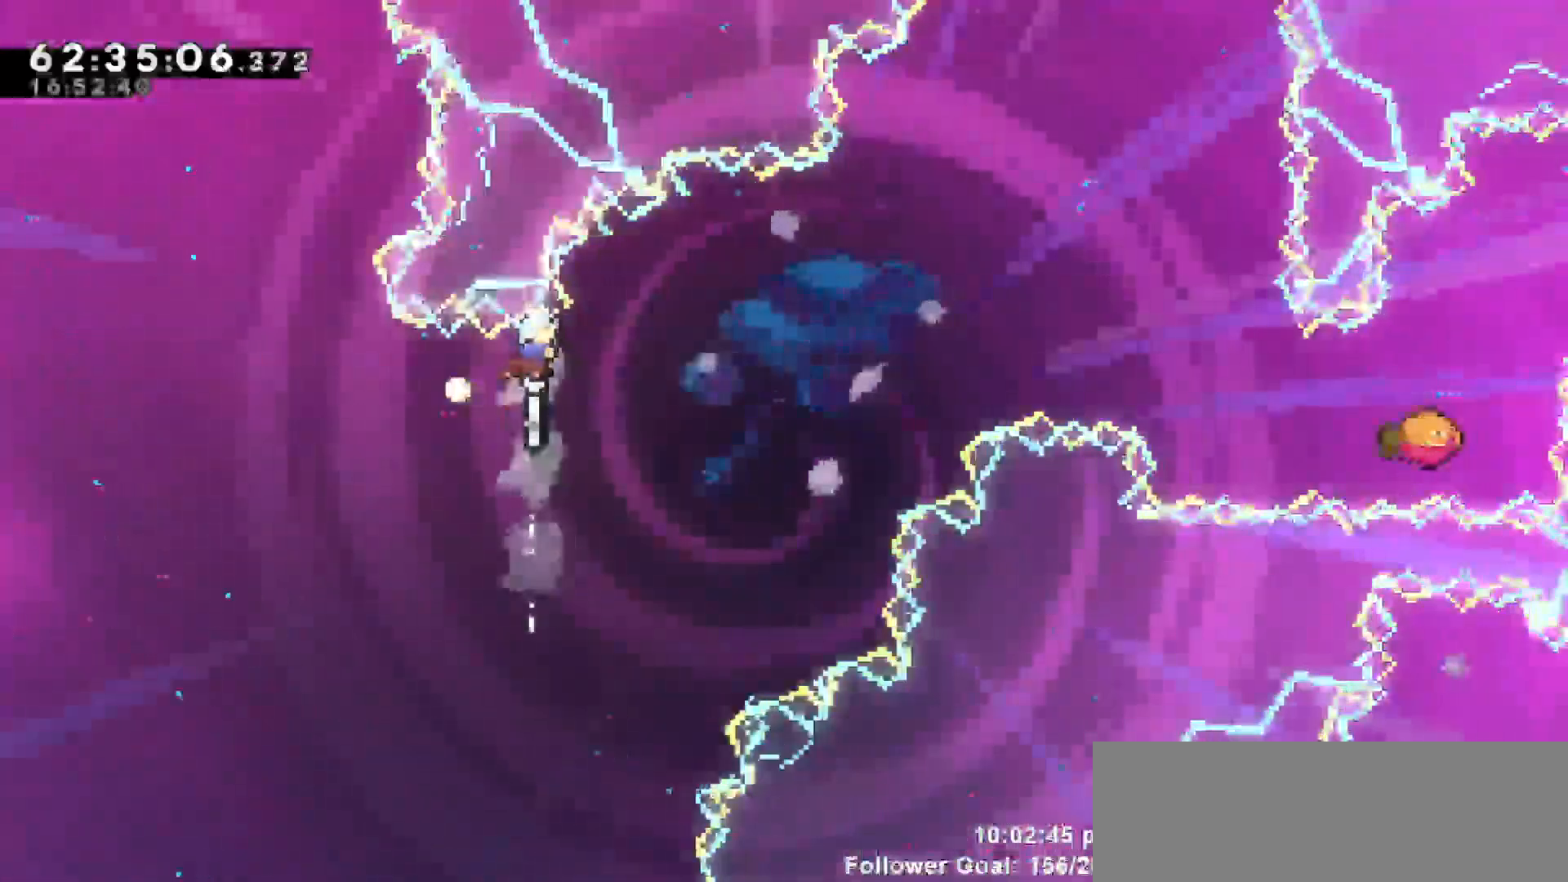
{"keys": ["left", "up"], "events": [[67, "right", "down"], [100, "dash", "up"], [250, "left", "down"], [250, "right", "up"]]}
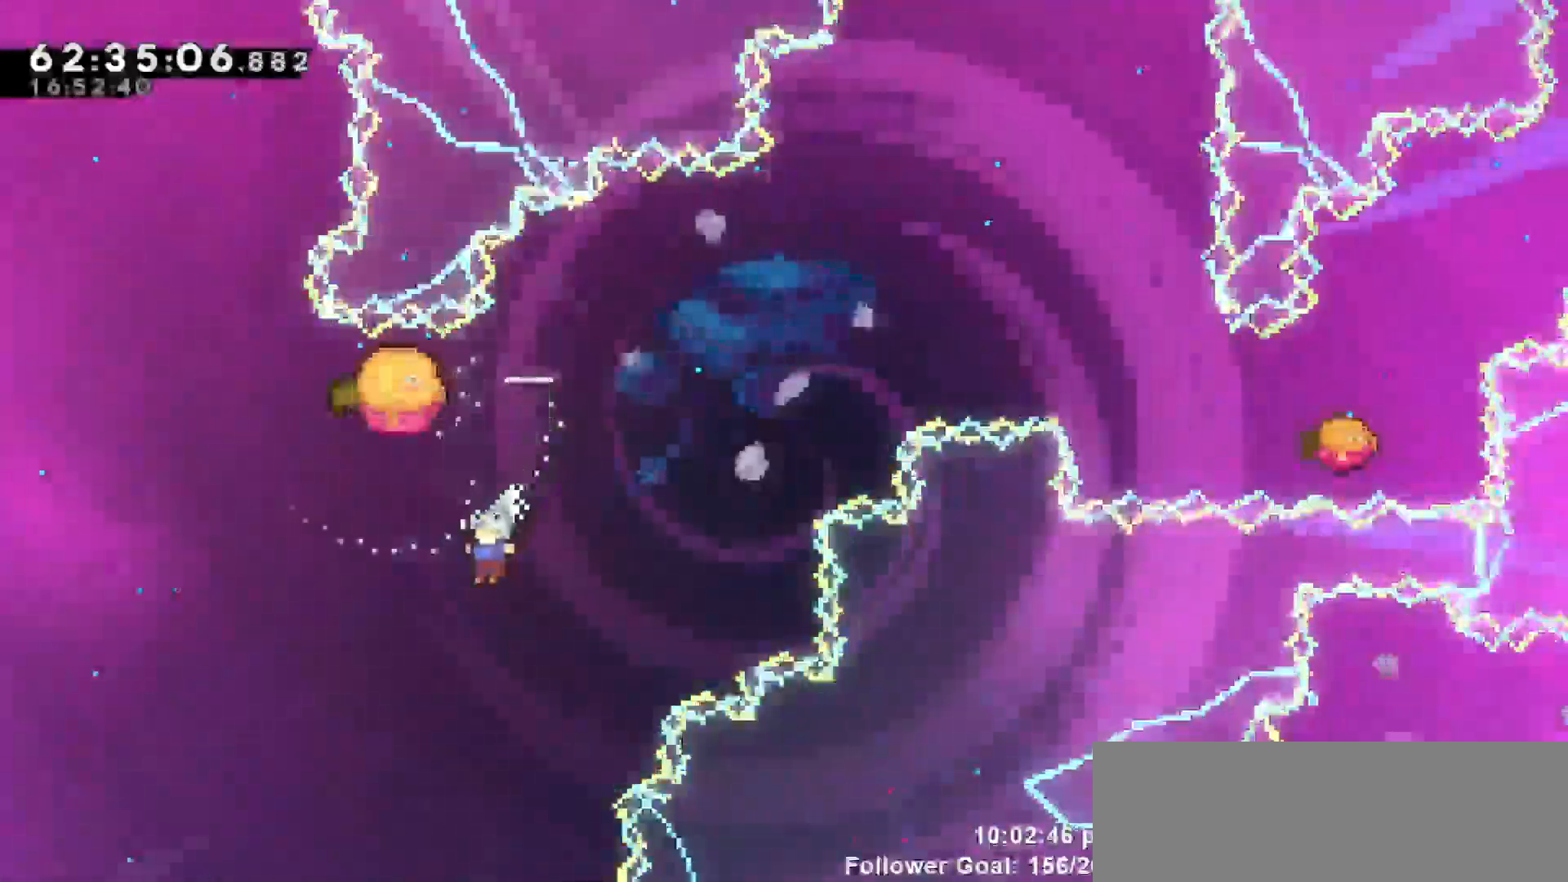
{"keys": [], "events": [[83, "left", "up"], [83, "right", "down"], [167, "dash", "down"], [217, "left", "down"], [267, "right", "up"], [317, "left", "up"], [400, "dash", "up"], [450, "up", "up"]]}
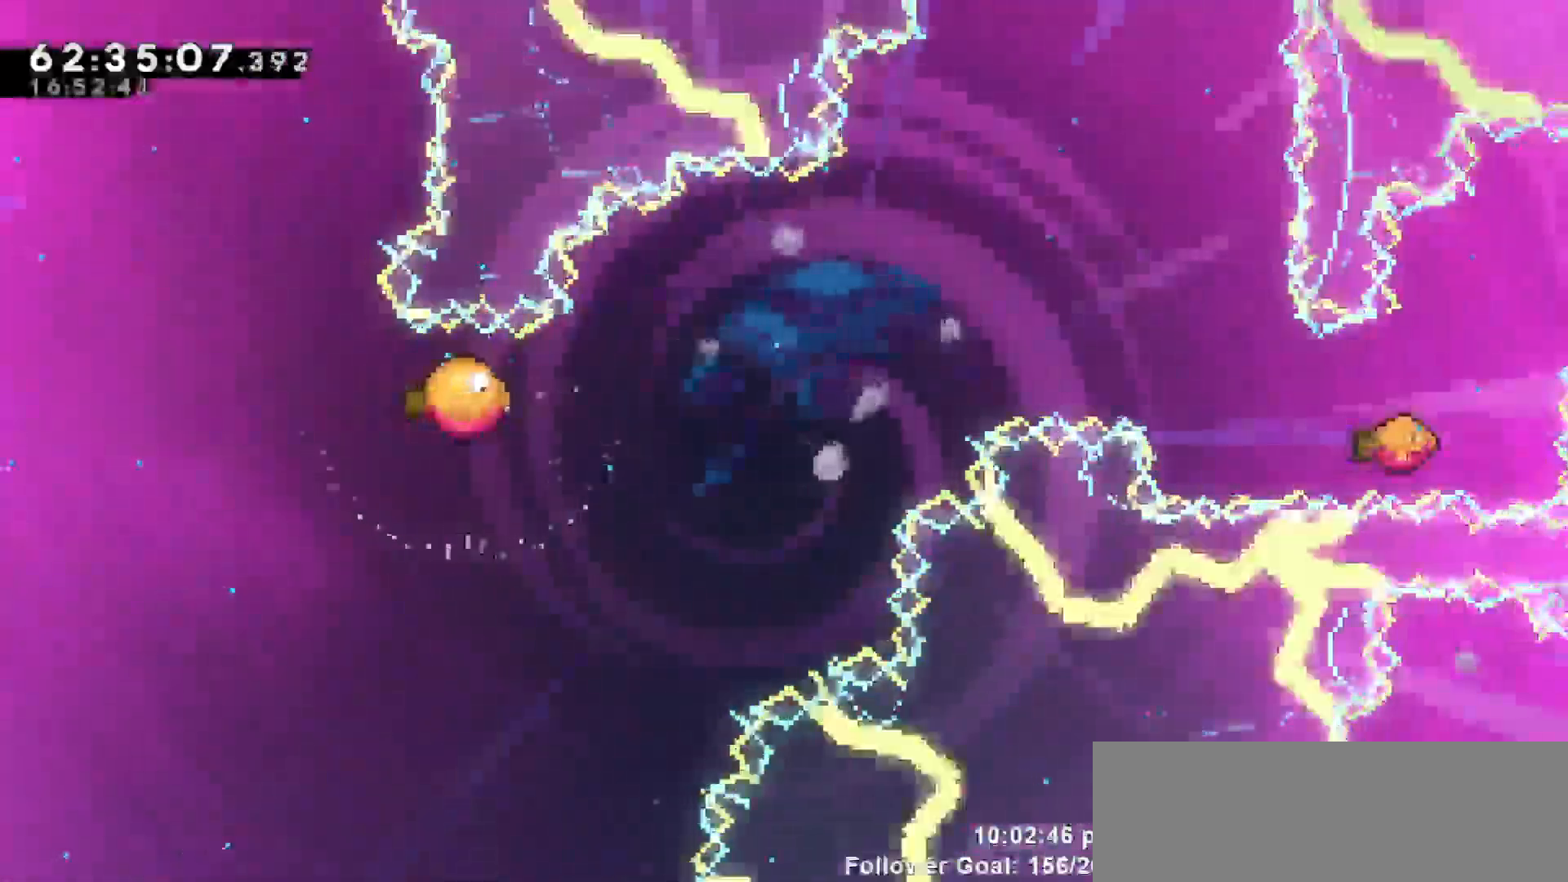
{"keys": [], "events": []}
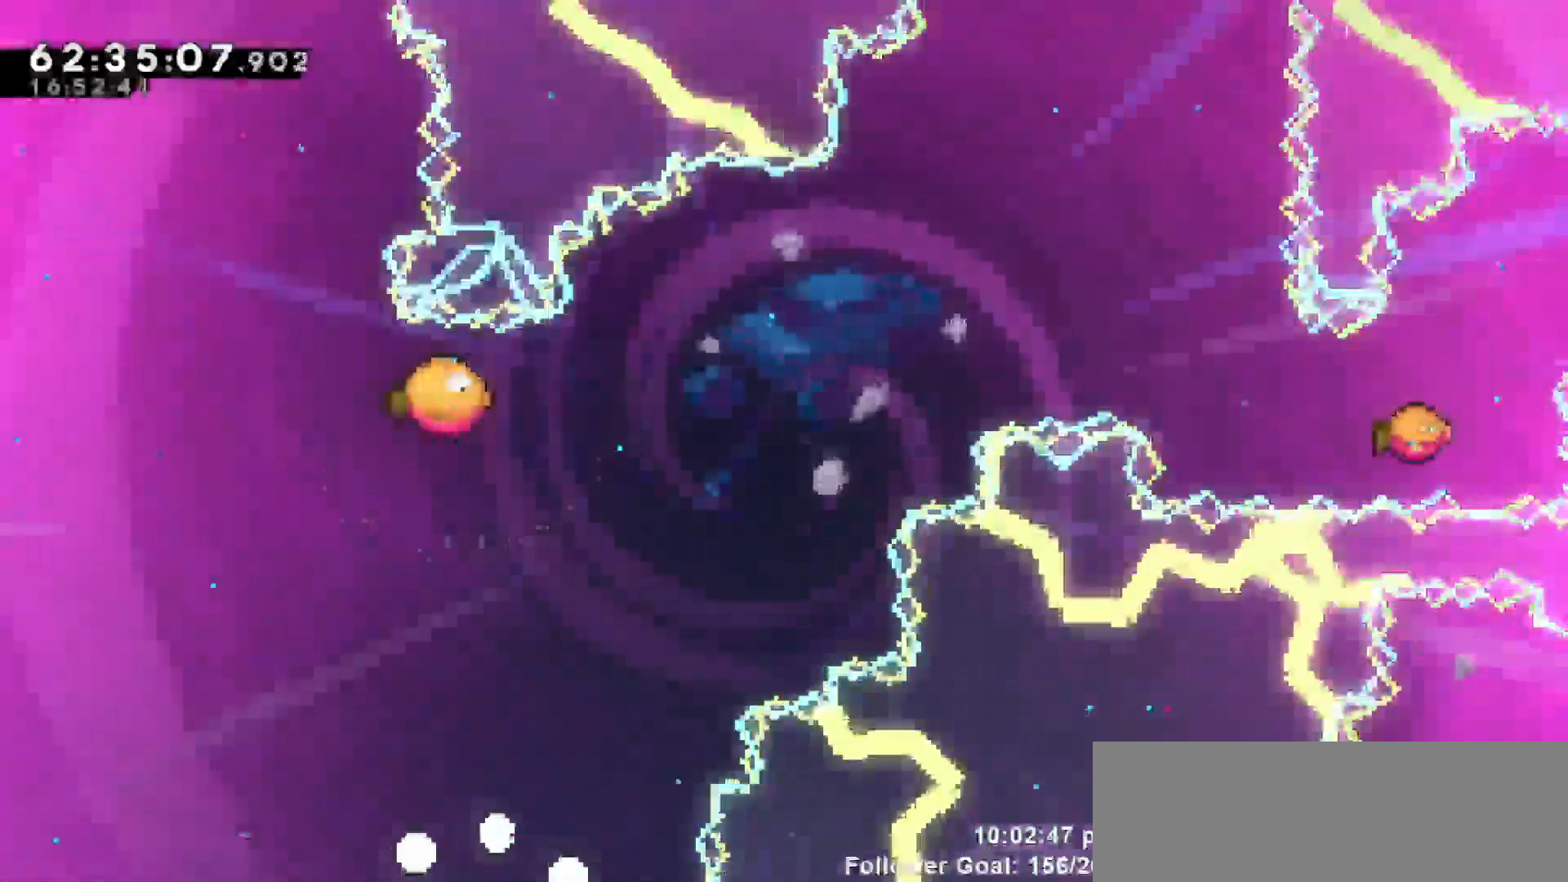
{"keys": [], "events": []}
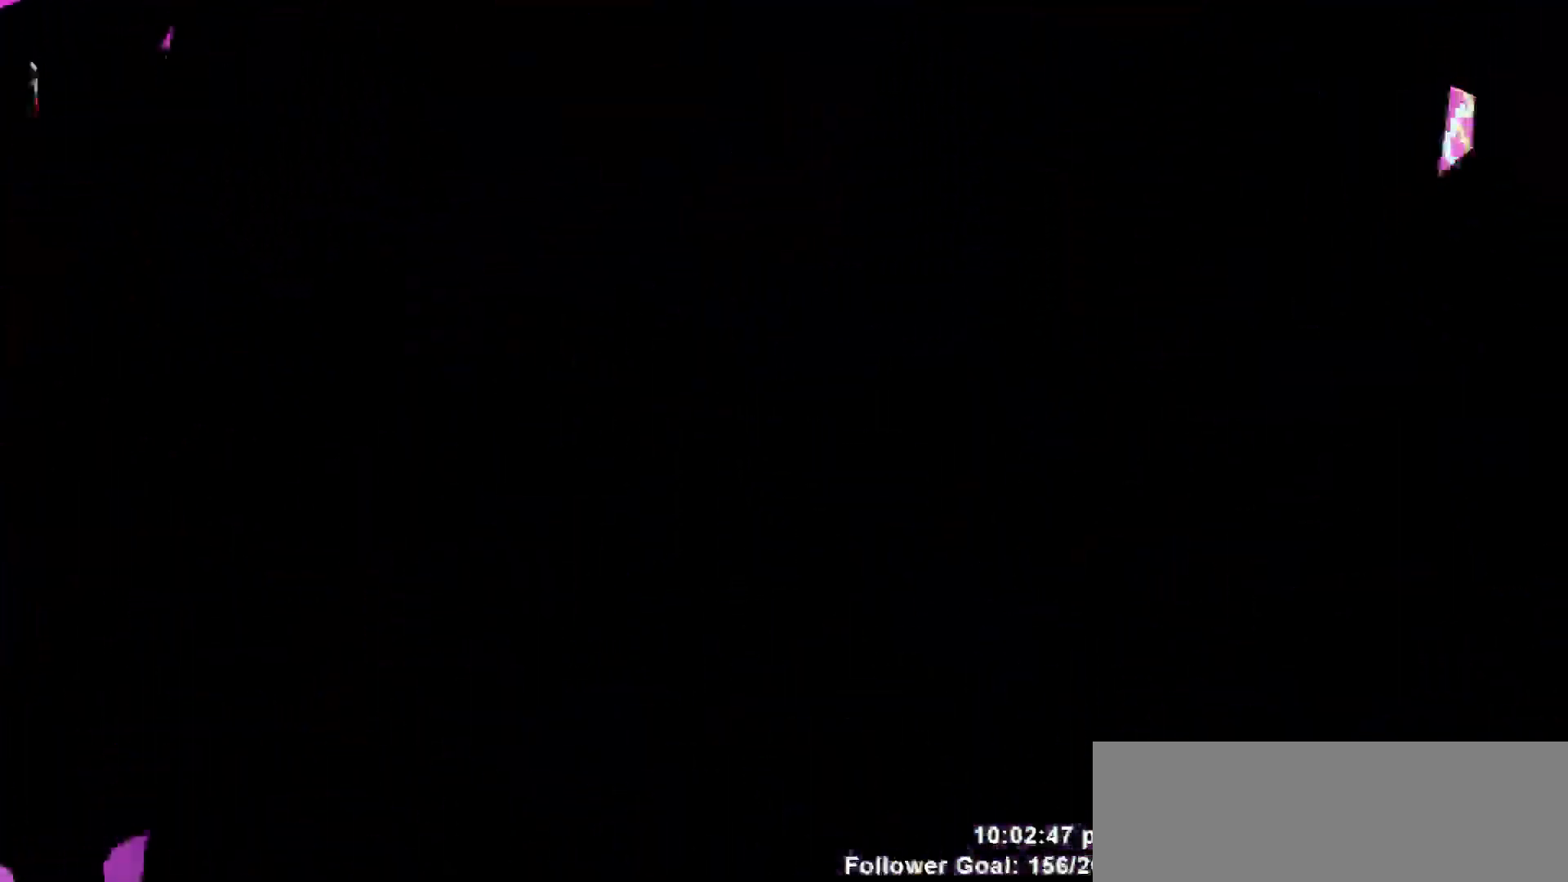
{"keys": [], "events": []}
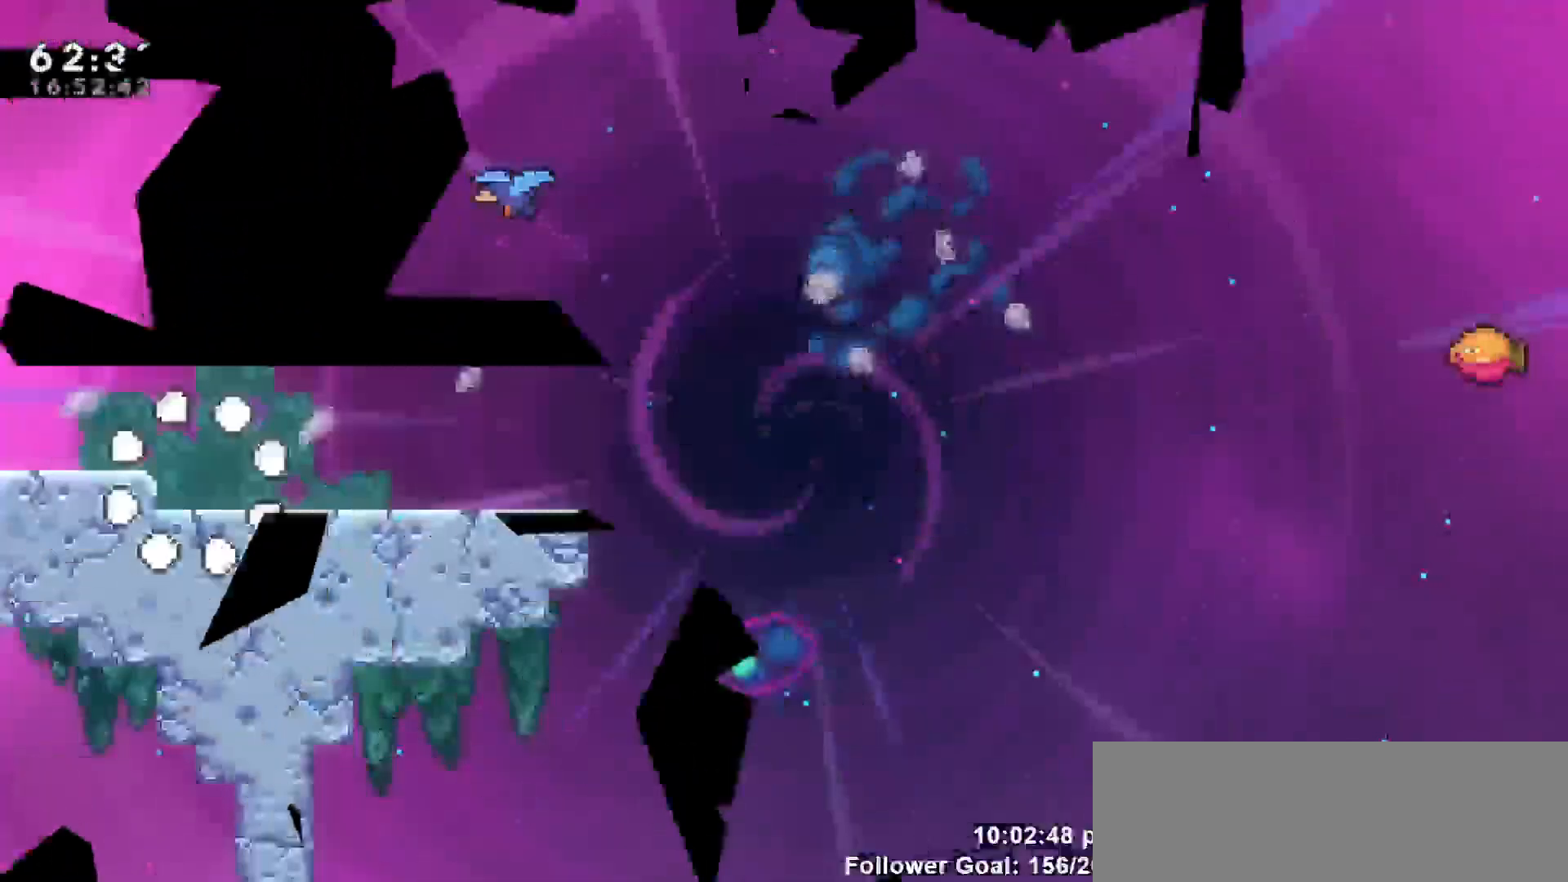
{"keys": [], "events": []}
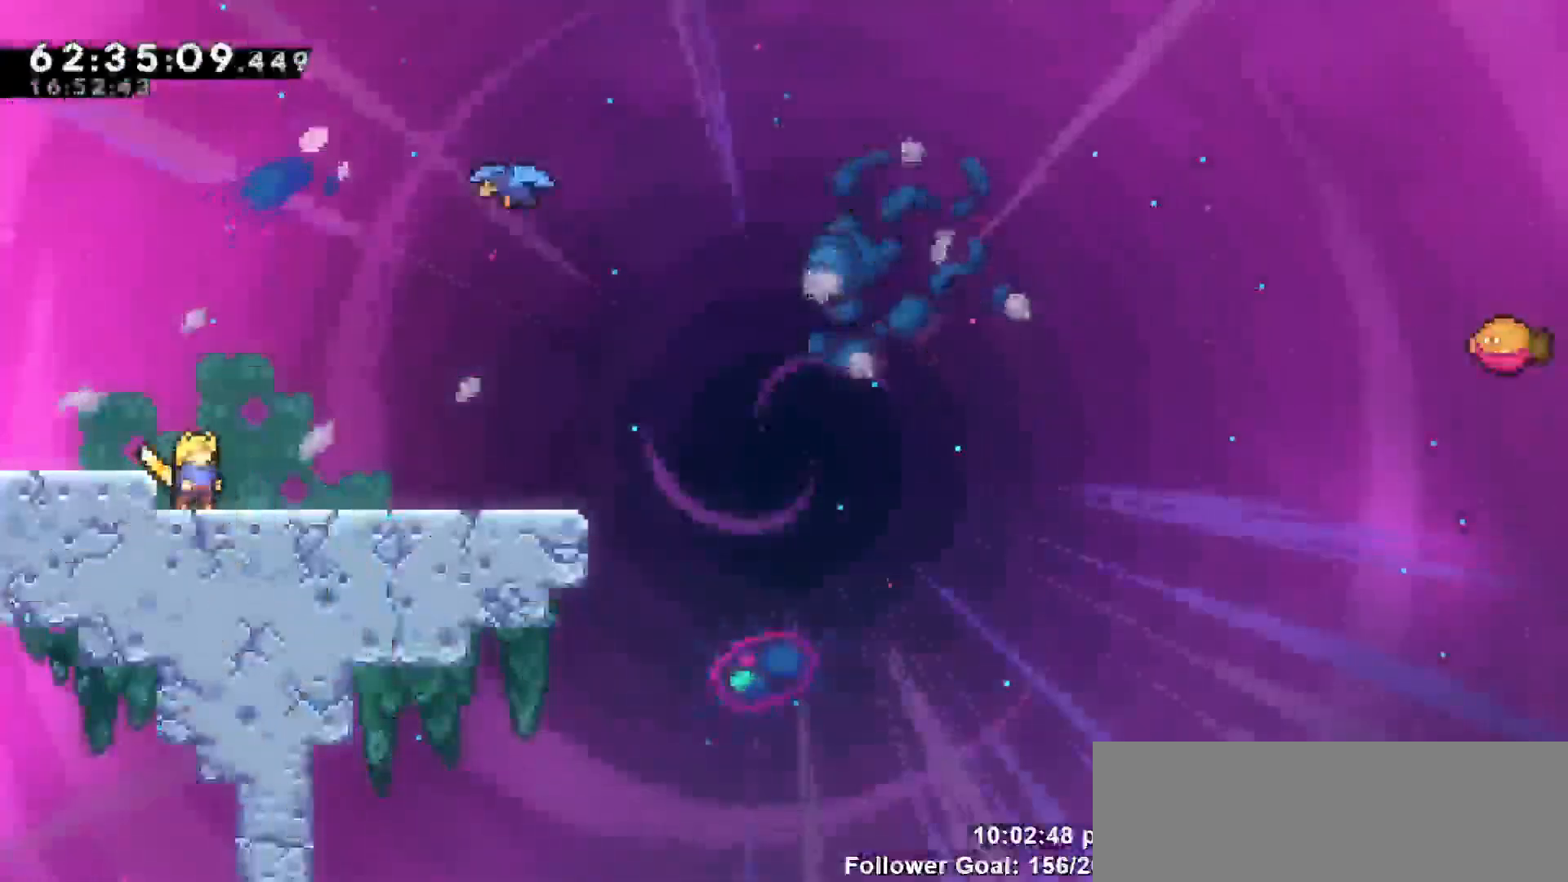
{"keys": [], "events": []}
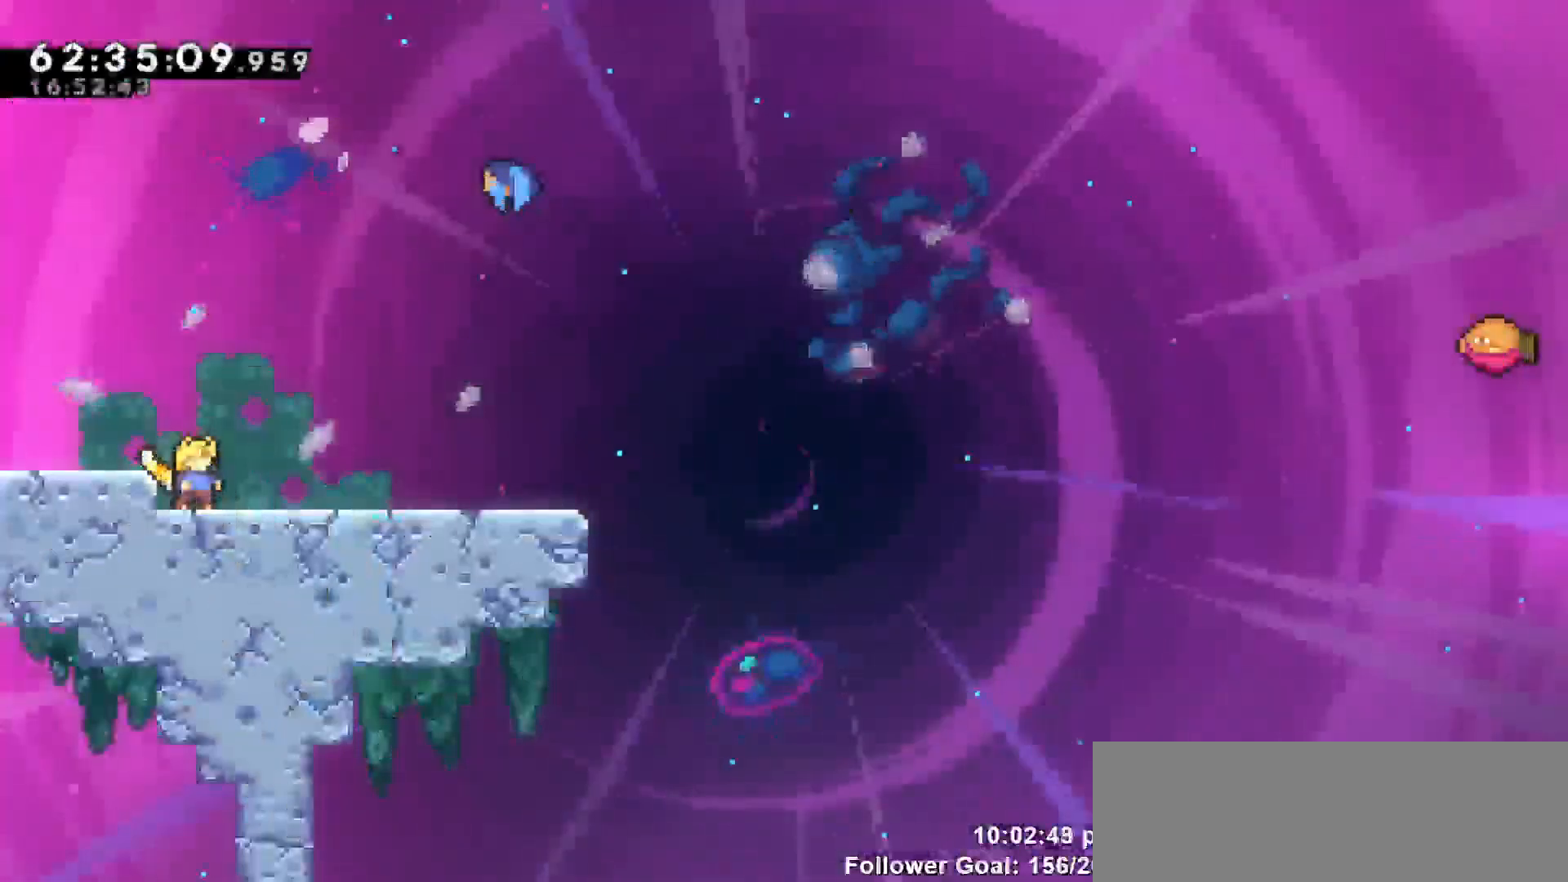
{"keys": [], "events": []}
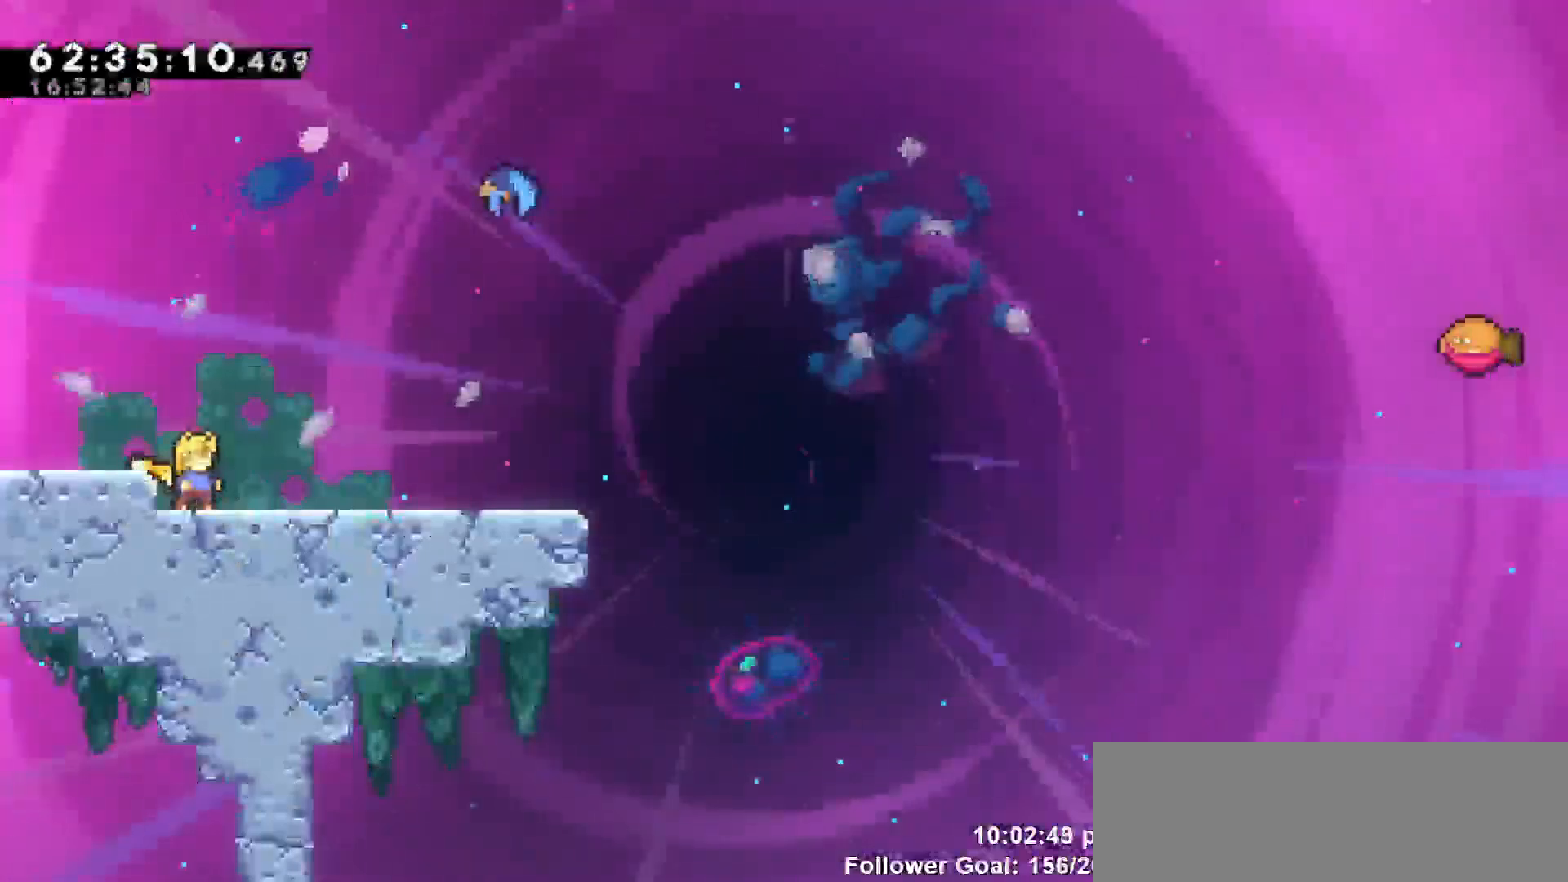
{"keys": [], "events": []}
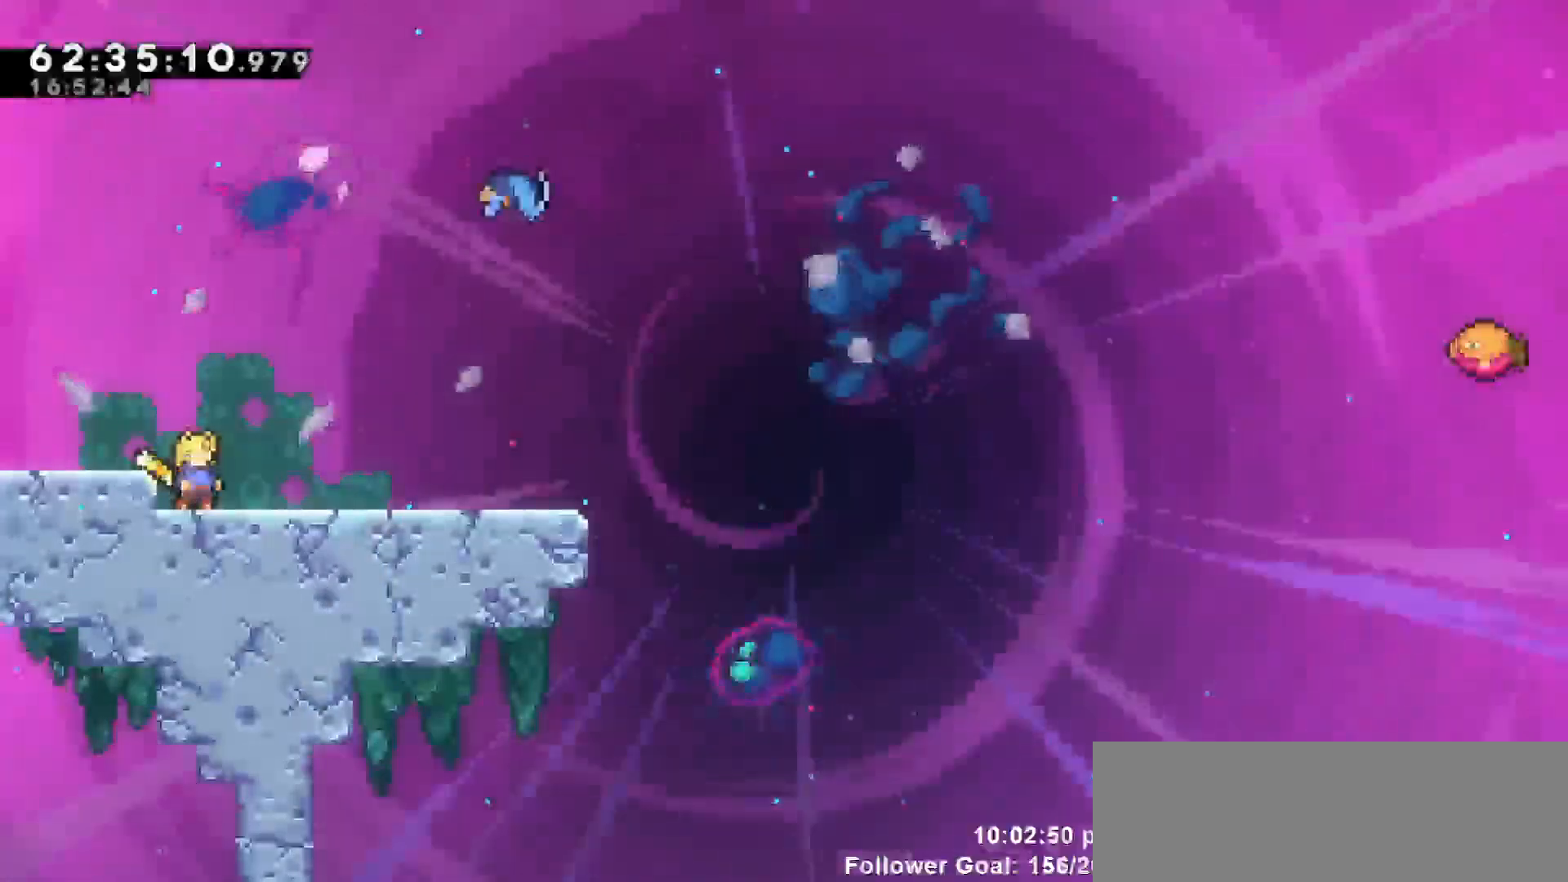
{"keys": [], "events": []}
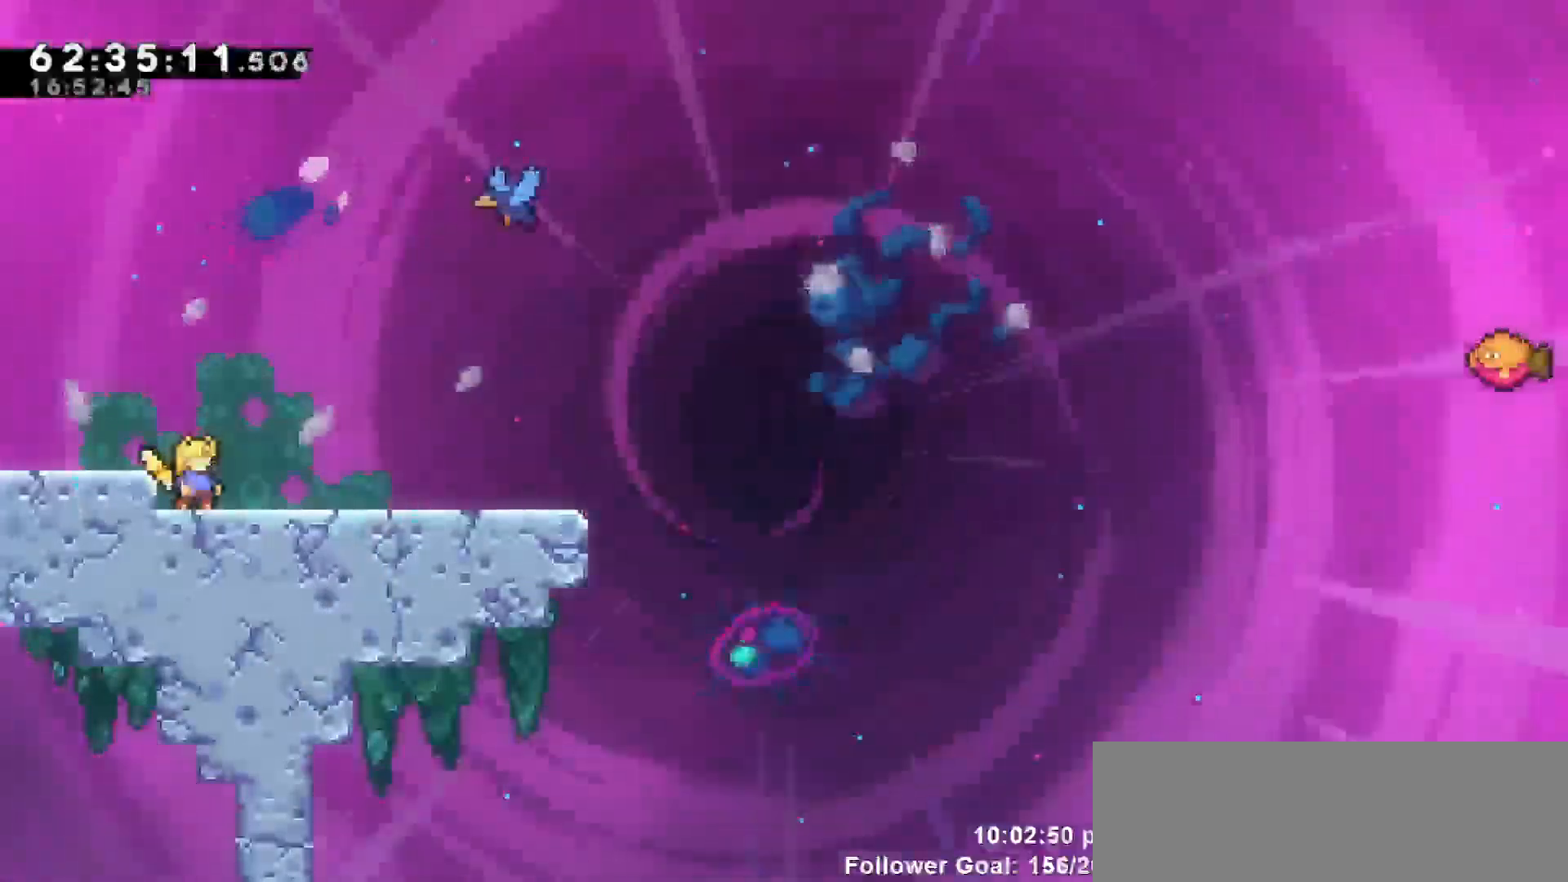
{"keys": ["right"], "events": [[33, "jump", "down"], [217, "right", "down"], [400, "jump", "up"]]}